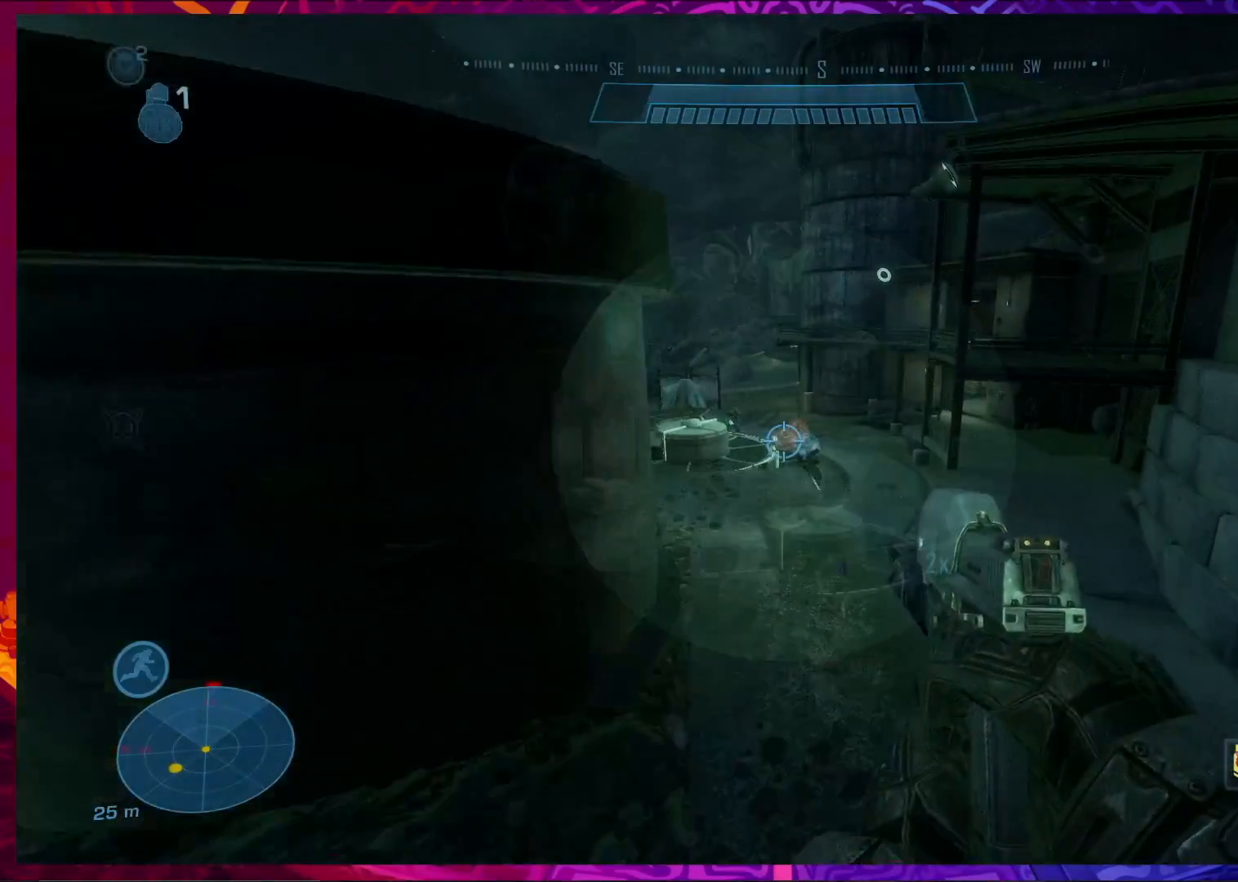
Gameplay with keyboard and mouse; each line is a JSON object with the keys and mouse buttons held at the frame after it. "events" lists presses ("down") and releases ("up") of "a", "c", "ctrl", "d", "e", "f", "q", "r", "s", "shift", "space", "tab", "v", "w", "x", "z", "mouse_left", "mouse_wheel", "mouse_right", "mouse_mb4" and "mouse_mb5" between this image and that frame as [ms after this image, input, new state], when the widget could be followed in between. "mouse_left", "mouse_wheel", "mouse_right", "mouse_mb4", "mouse_mb5" = the "left", "wheel", "right", "mb4", "mb5" buttons of the "mouse" list. No other keys are recorded. "wheel" means that the mouse wheel is clicked or scrolled. Not read: mouse_move.
{"keys": ["a", "ctrl"], "mouse": [], "events": [[33, "f", "up"], [100, "a", "down"]]}
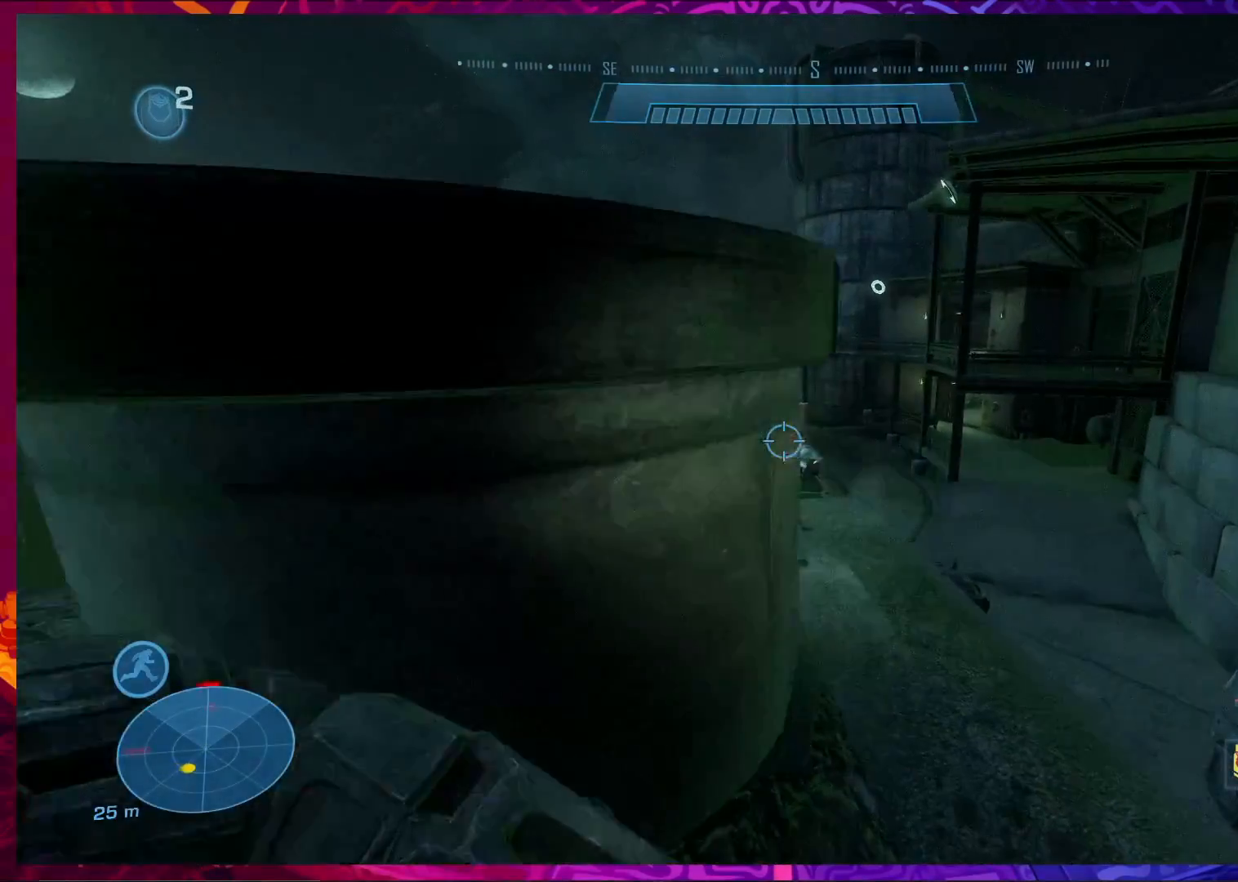
{"keys": ["ctrl", "d"], "mouse": [], "events": [[367, "a", "up"], [467, "d", "down"]]}
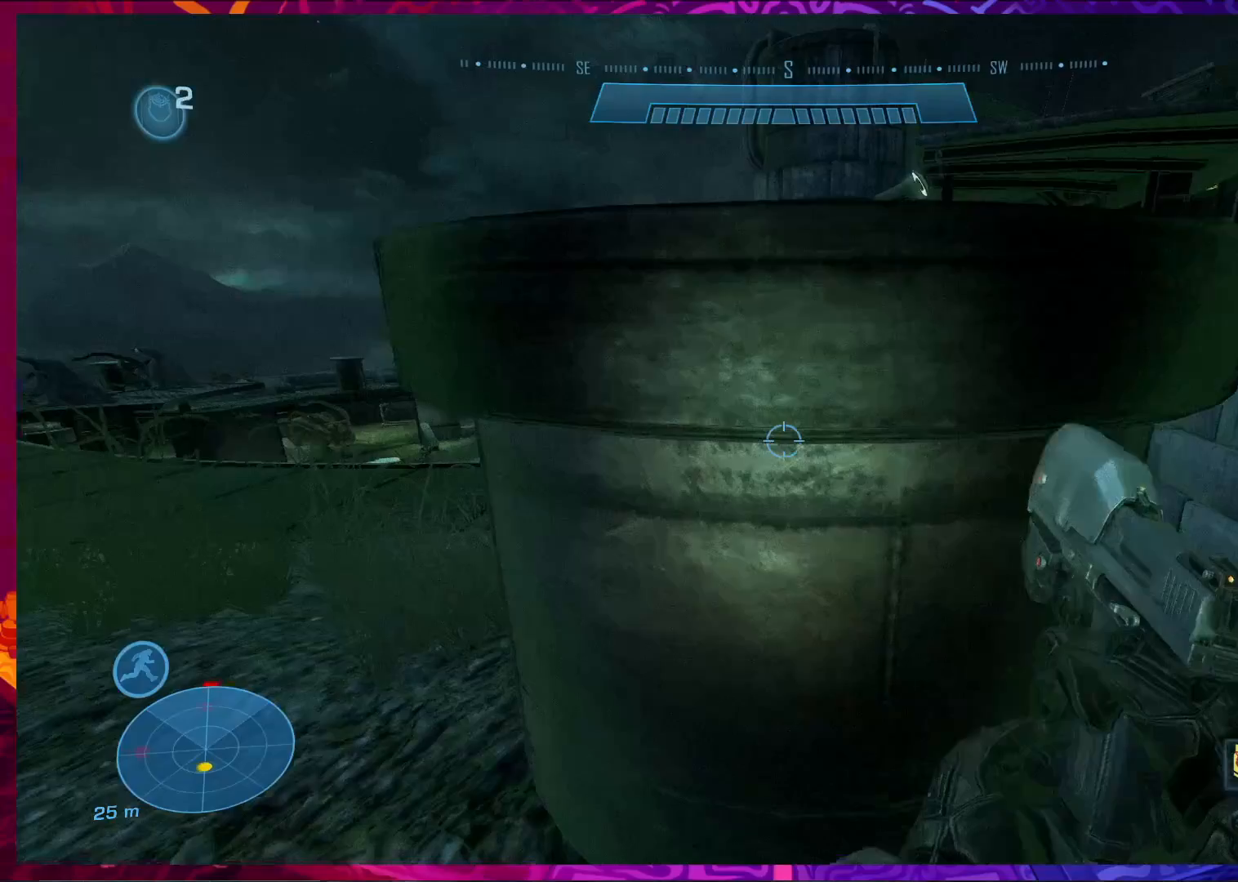
{"keys": ["ctrl", "d"], "mouse": [], "events": [[367, "mouse_right", "down"], [467, "mouse_right", "up"]]}
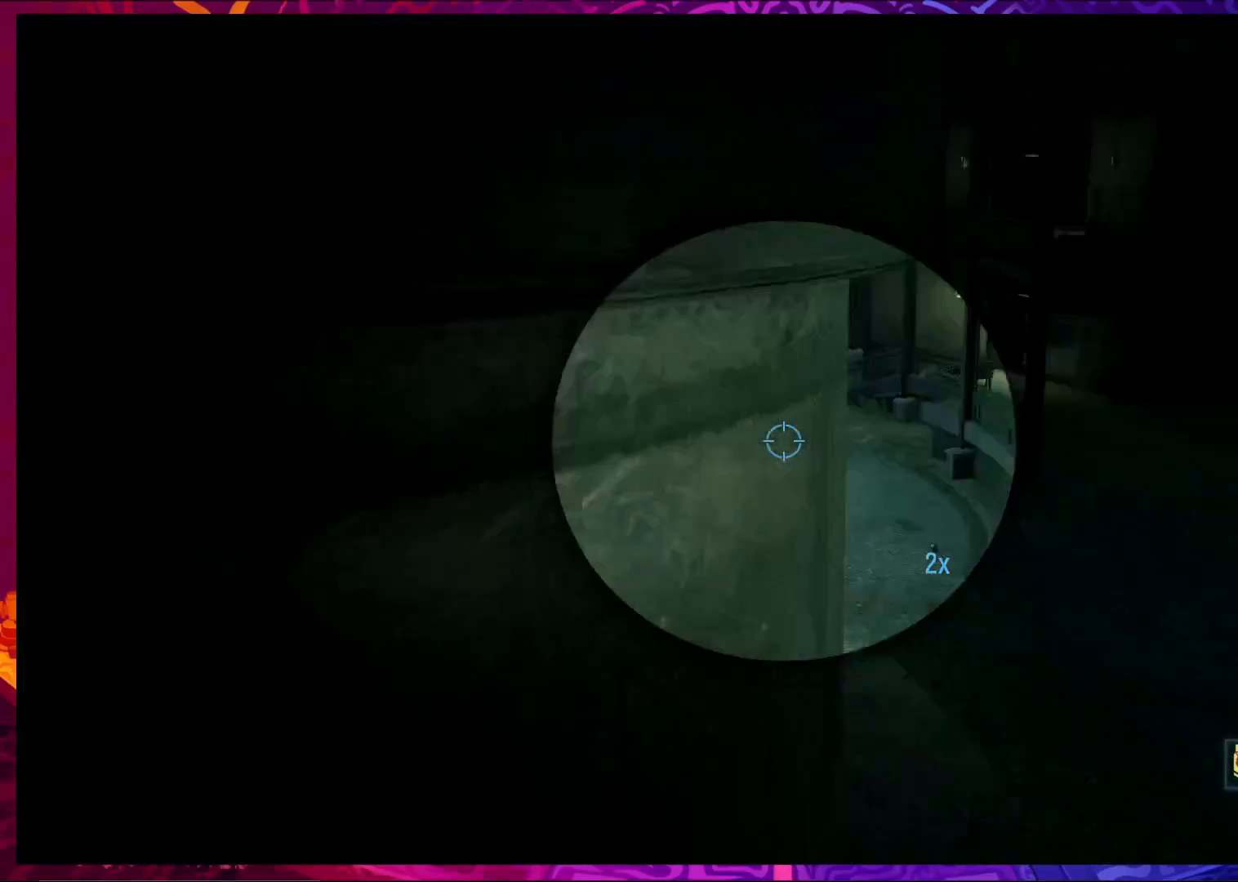
{"keys": ["ctrl", "d"], "mouse": [], "events": [[133, "d", "up"], [500, "d", "down"]]}
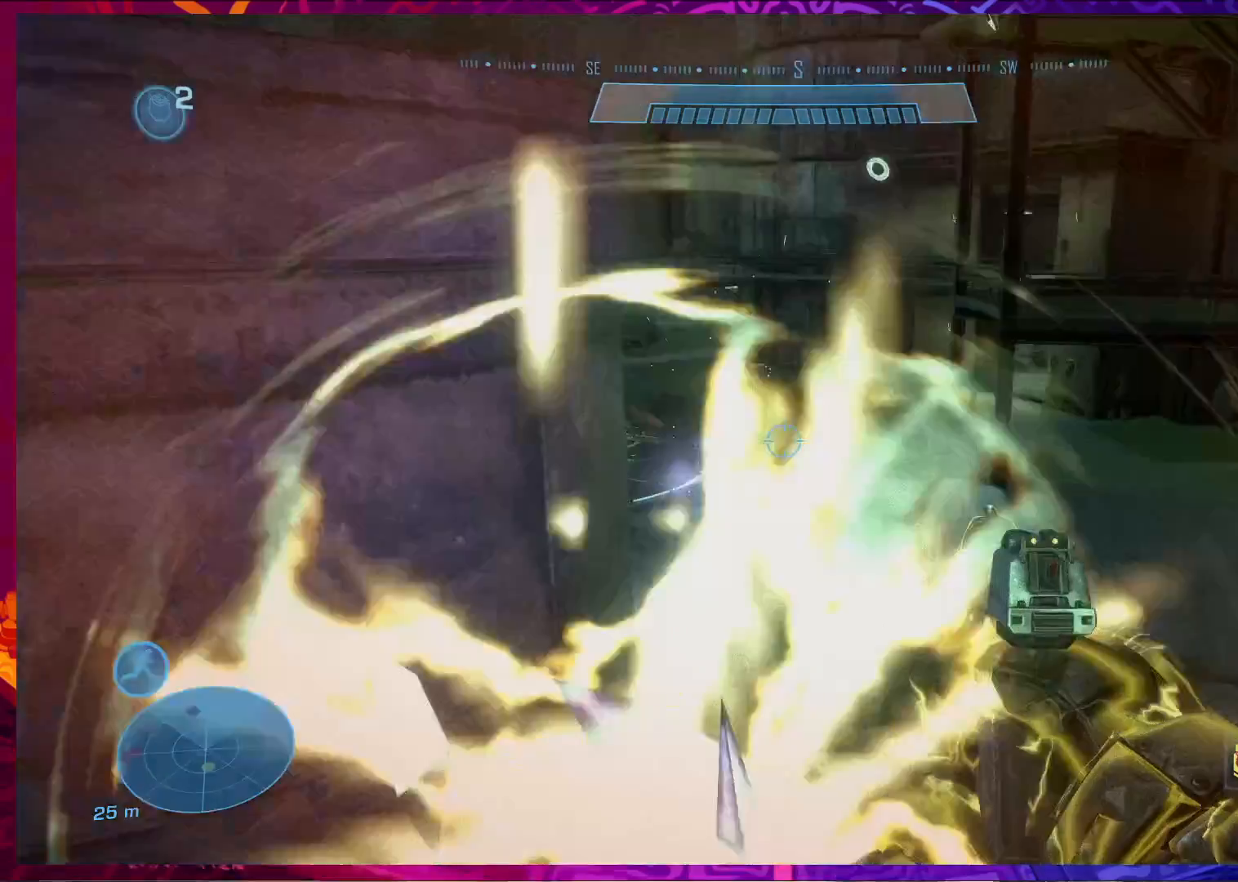
{"keys": ["a", "ctrl"], "mouse": [], "events": [[133, "d", "up"], [233, "a", "down"]]}
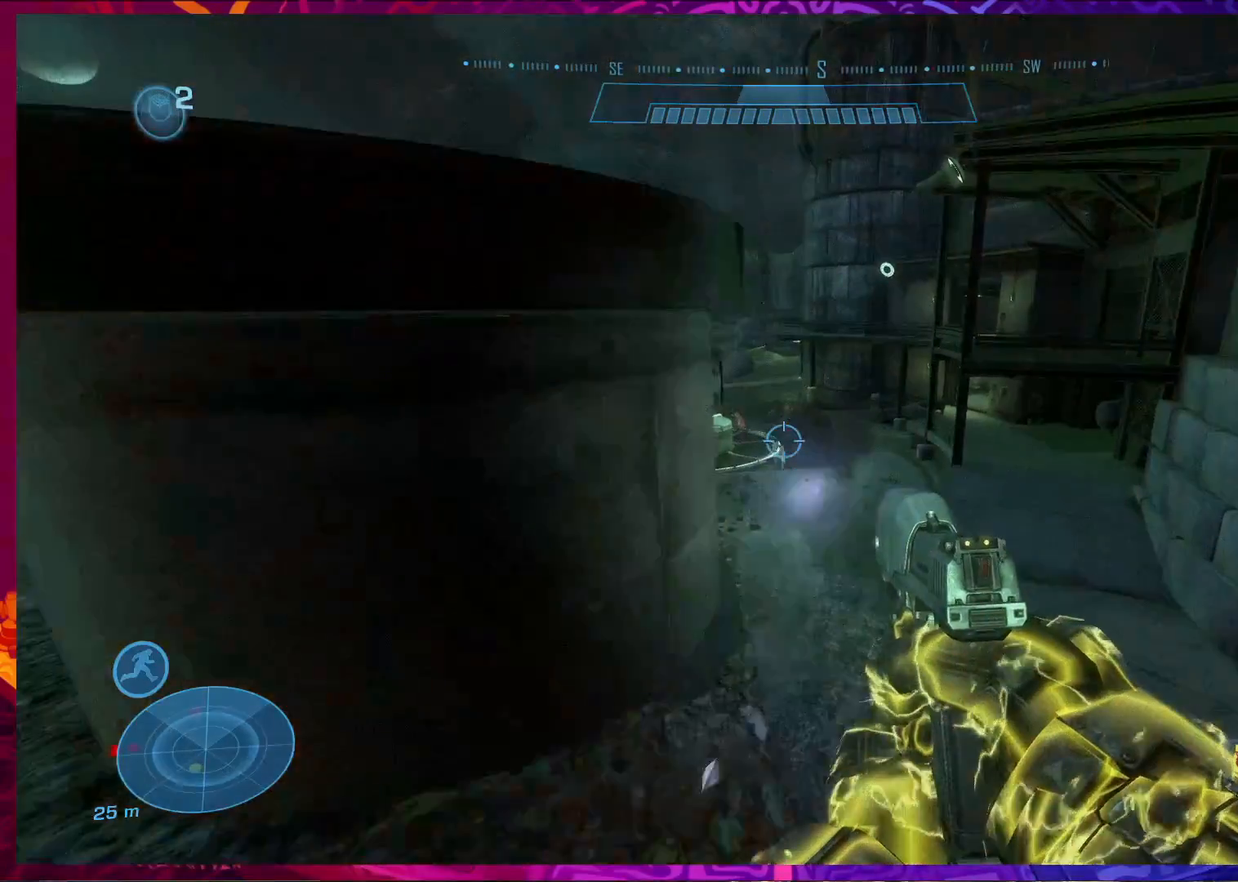
{"keys": ["a", "ctrl"], "mouse": [], "events": [[167, "a", "up"], [233, "d", "down"], [400, "d", "up"], [433, "a", "down"]]}
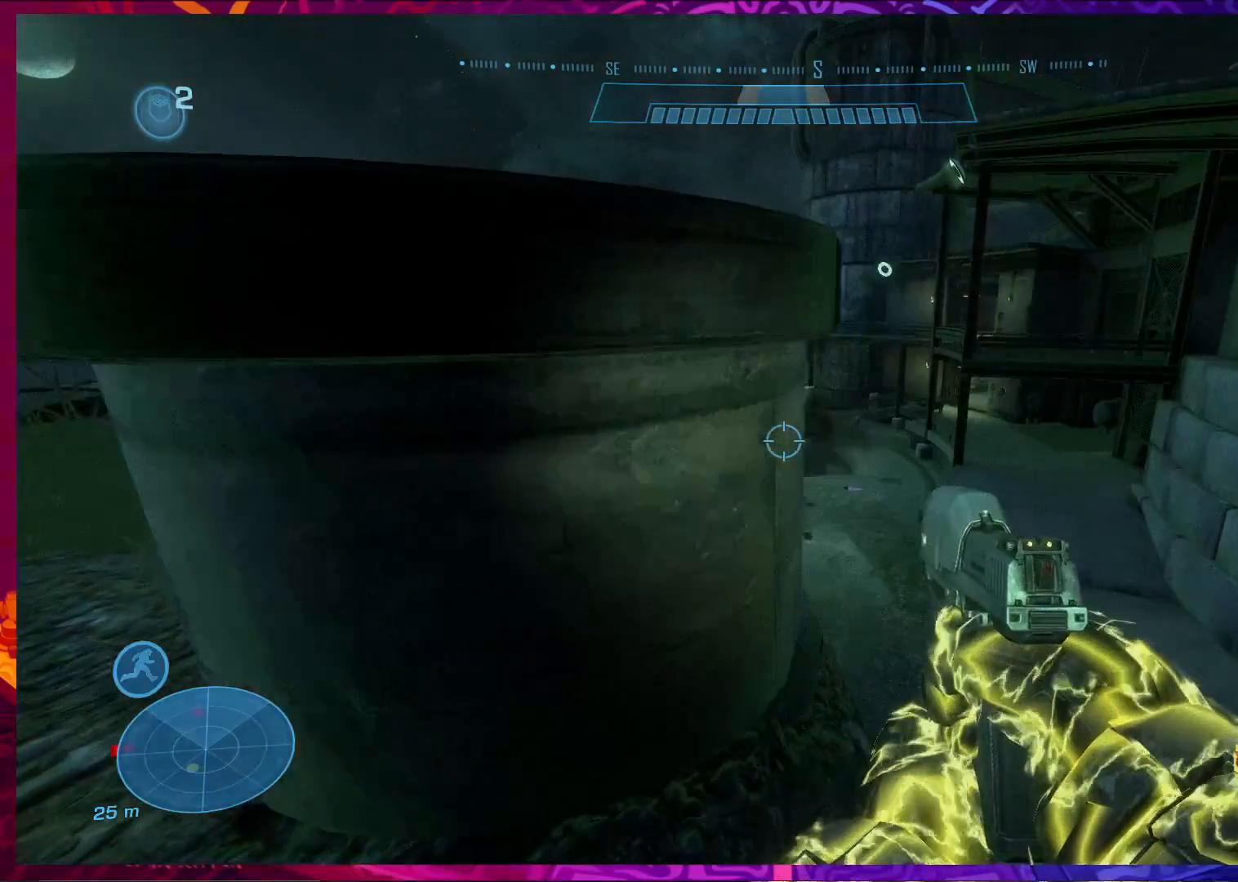
{"keys": ["ctrl"], "mouse": [], "events": [[67, "a", "up"], [100, "d", "down"], [167, "mouse_right", "down"], [267, "d", "up"], [300, "mouse_right", "up"], [333, "a", "down"], [433, "a", "up"]]}
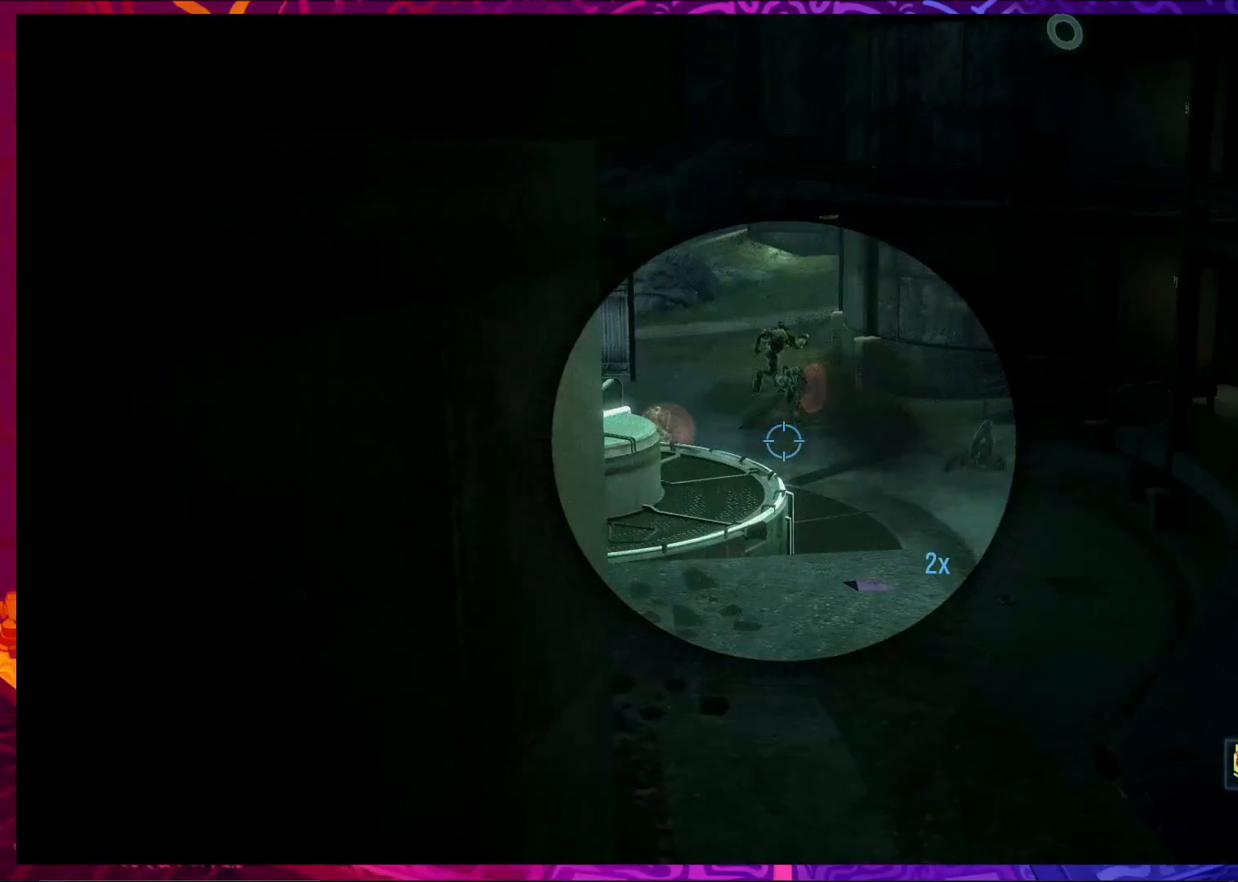
{"keys": ["ctrl"], "mouse": ["left"], "events": [[433, "mouse_left", "down"]]}
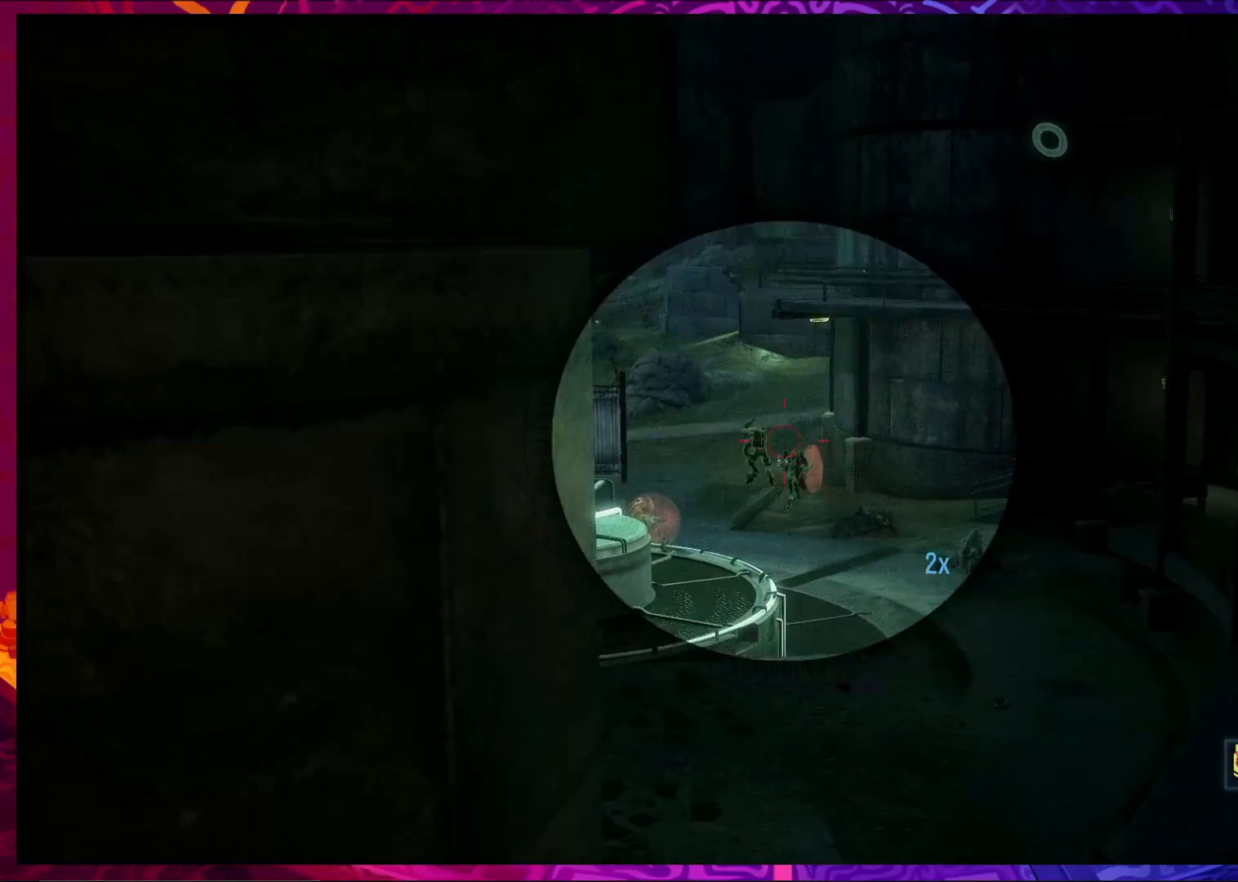
{"keys": ["ctrl"], "mouse": ["left"], "events": [[67, "mouse_left", "up"], [467, "mouse_left", "down"]]}
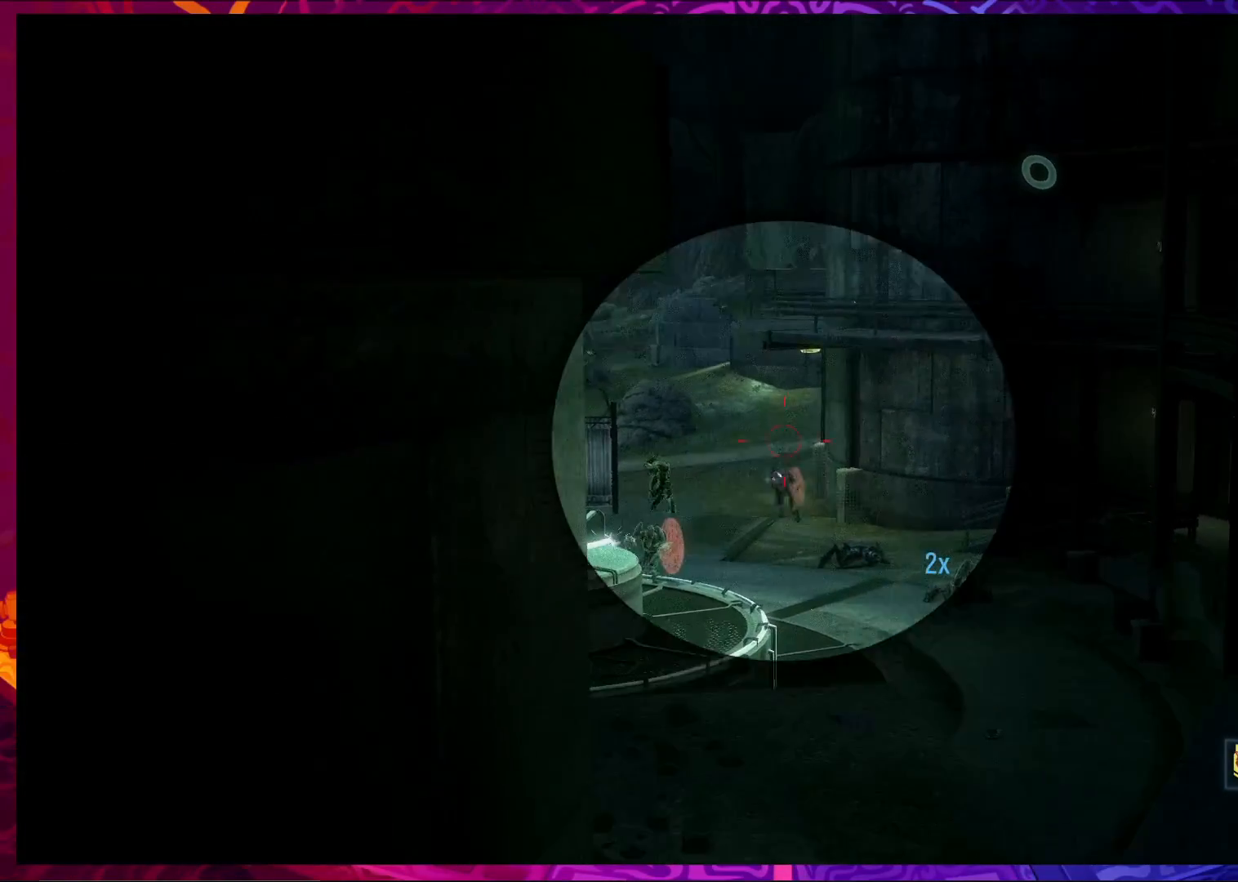
{"keys": ["ctrl"], "mouse": [], "events": [[100, "mouse_left", "up"]]}
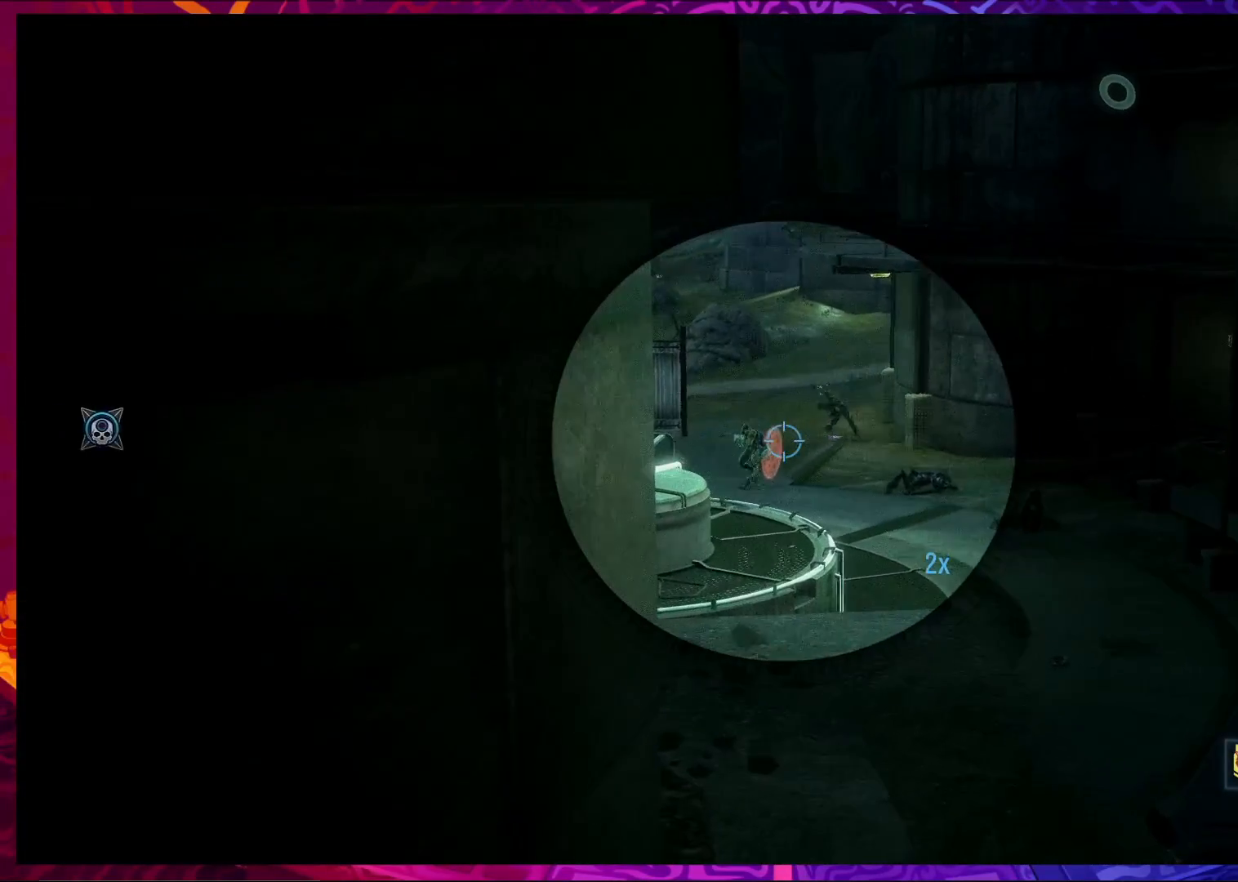
{"keys": ["ctrl"], "mouse": [], "events": [[200, "mouse_left", "down"], [333, "mouse_left", "up"]]}
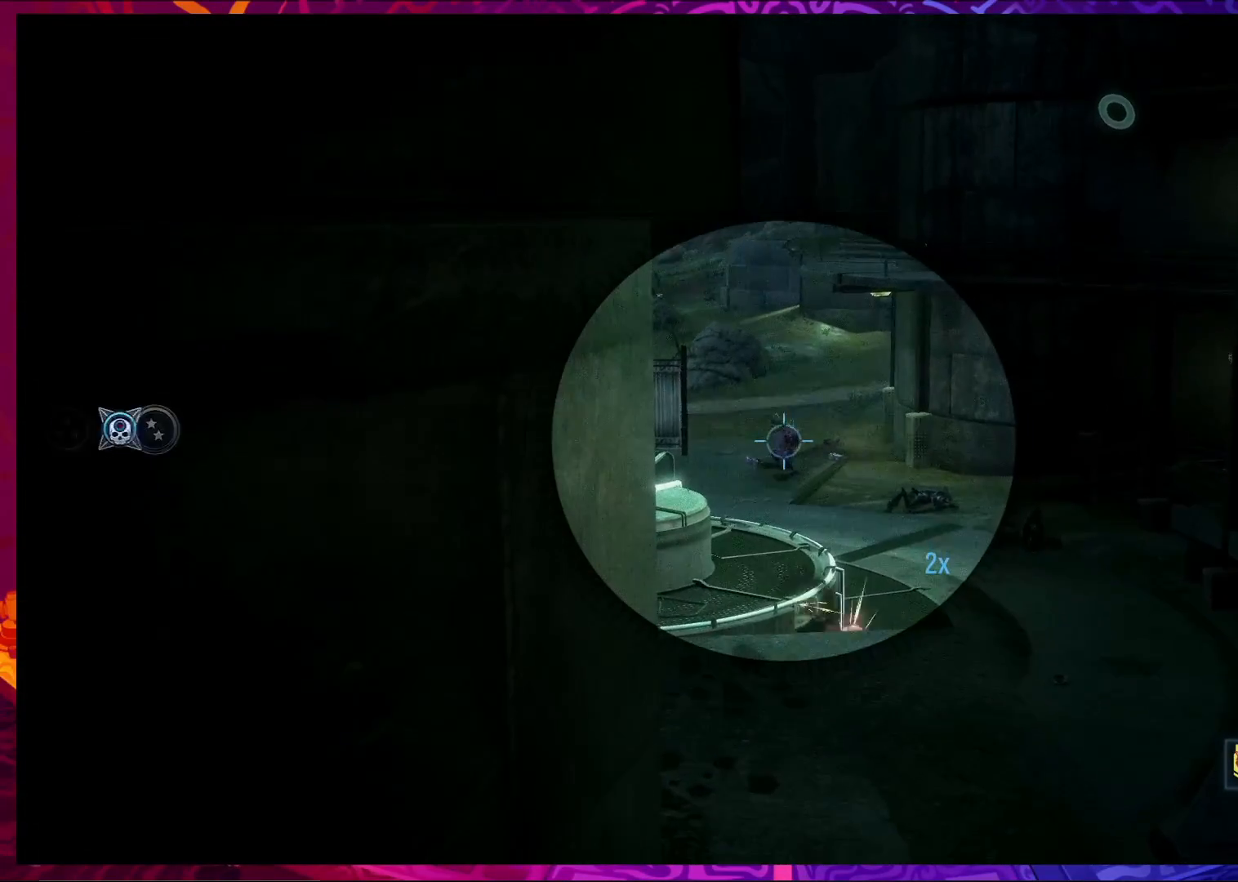
{"keys": ["ctrl"], "mouse": [], "events": [[233, "d", "down"], [400, "d", "up"]]}
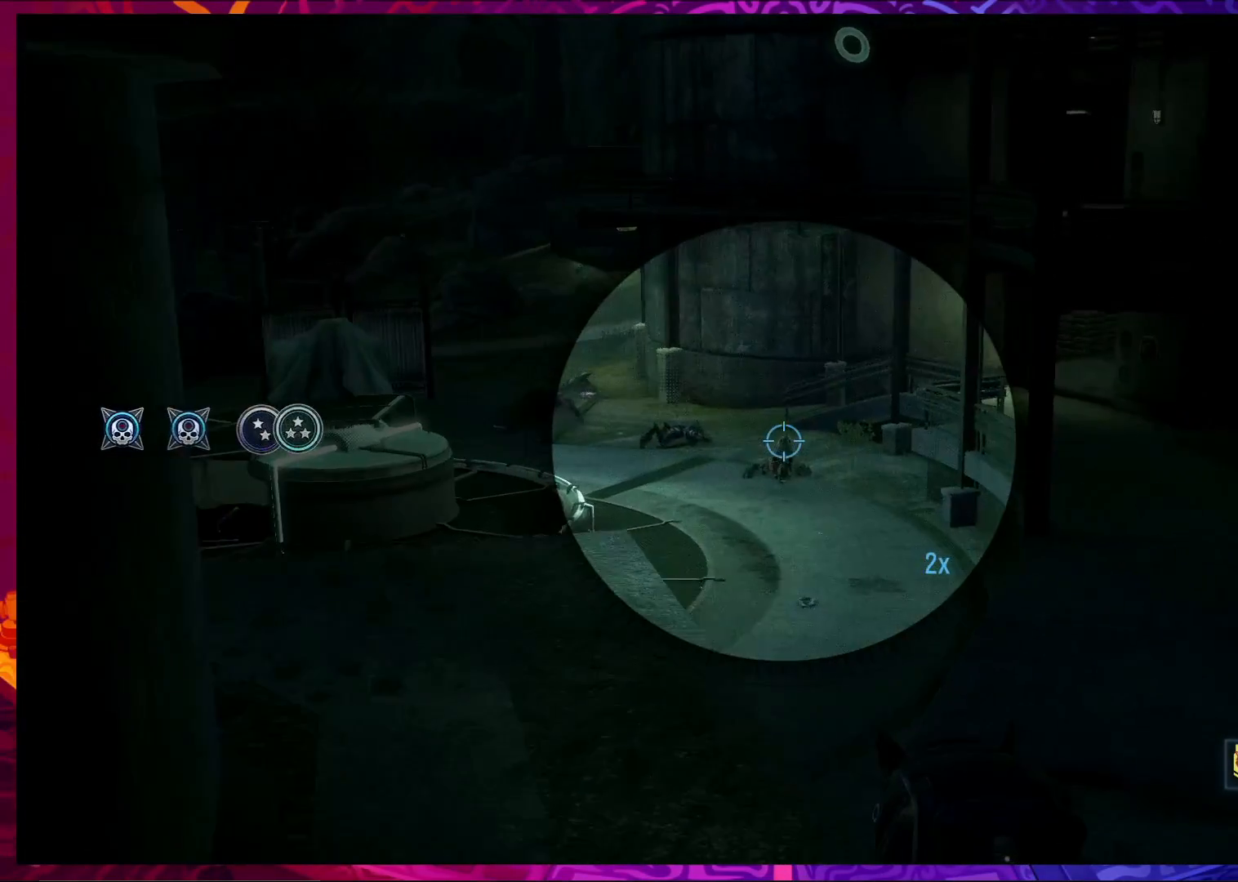
{"keys": ["ctrl"], "mouse": [], "events": [[233, "d", "down"], [367, "w", "down"], [400, "d", "up"], [433, "w", "up"]]}
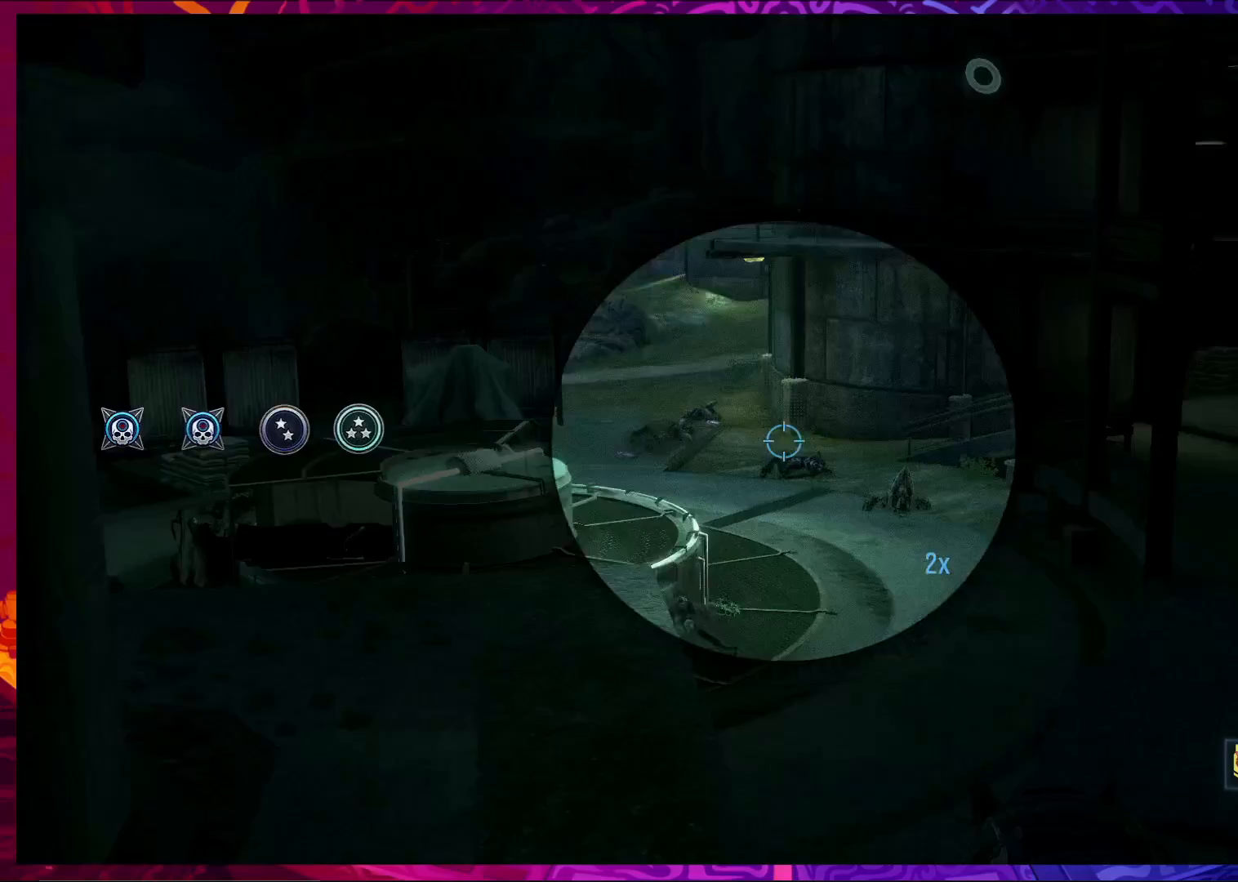
{"keys": ["a", "ctrl", "w"], "mouse": [], "events": [[67, "mouse_right", "down"], [200, "mouse_right", "up"], [433, "a", "down"], [500, "w", "down"]]}
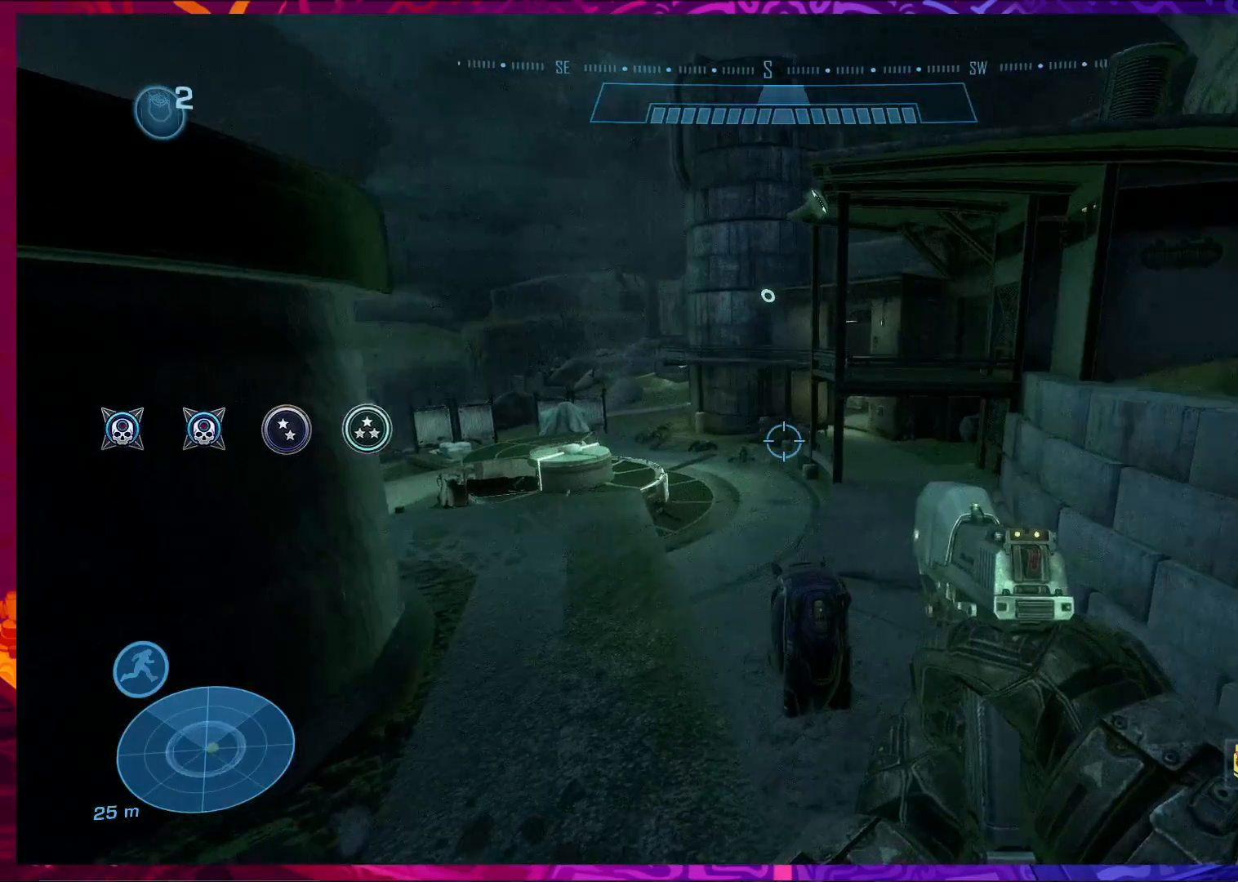
{"keys": ["ctrl"], "mouse": ["right"], "events": [[33, "w", "up"], [100, "mouse_right", "down"], [233, "a", "up"], [233, "mouse_right", "up"], [500, "mouse_right", "down"]]}
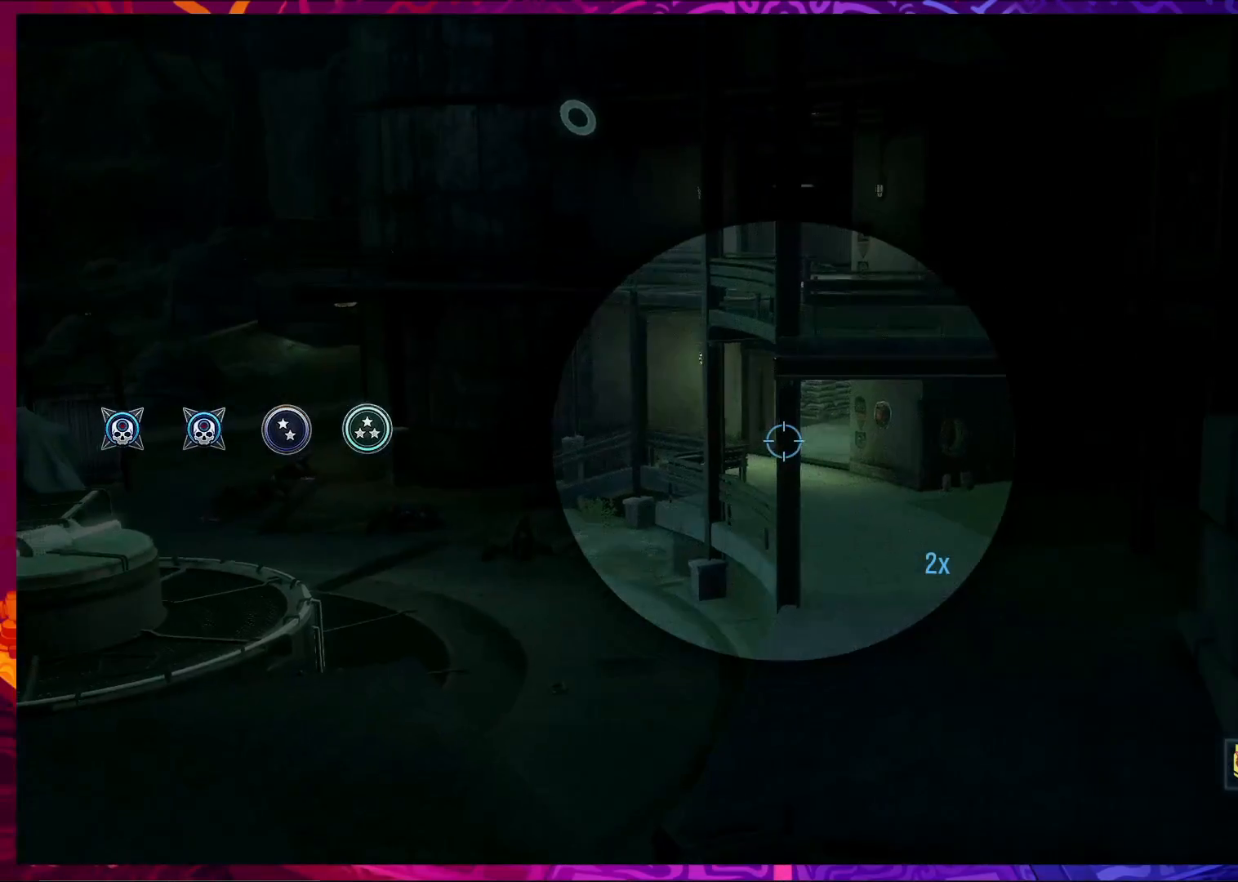
{"keys": ["ctrl"], "mouse": [], "events": [[100, "mouse_right", "up"], [133, "w", "down"], [367, "w", "up"]]}
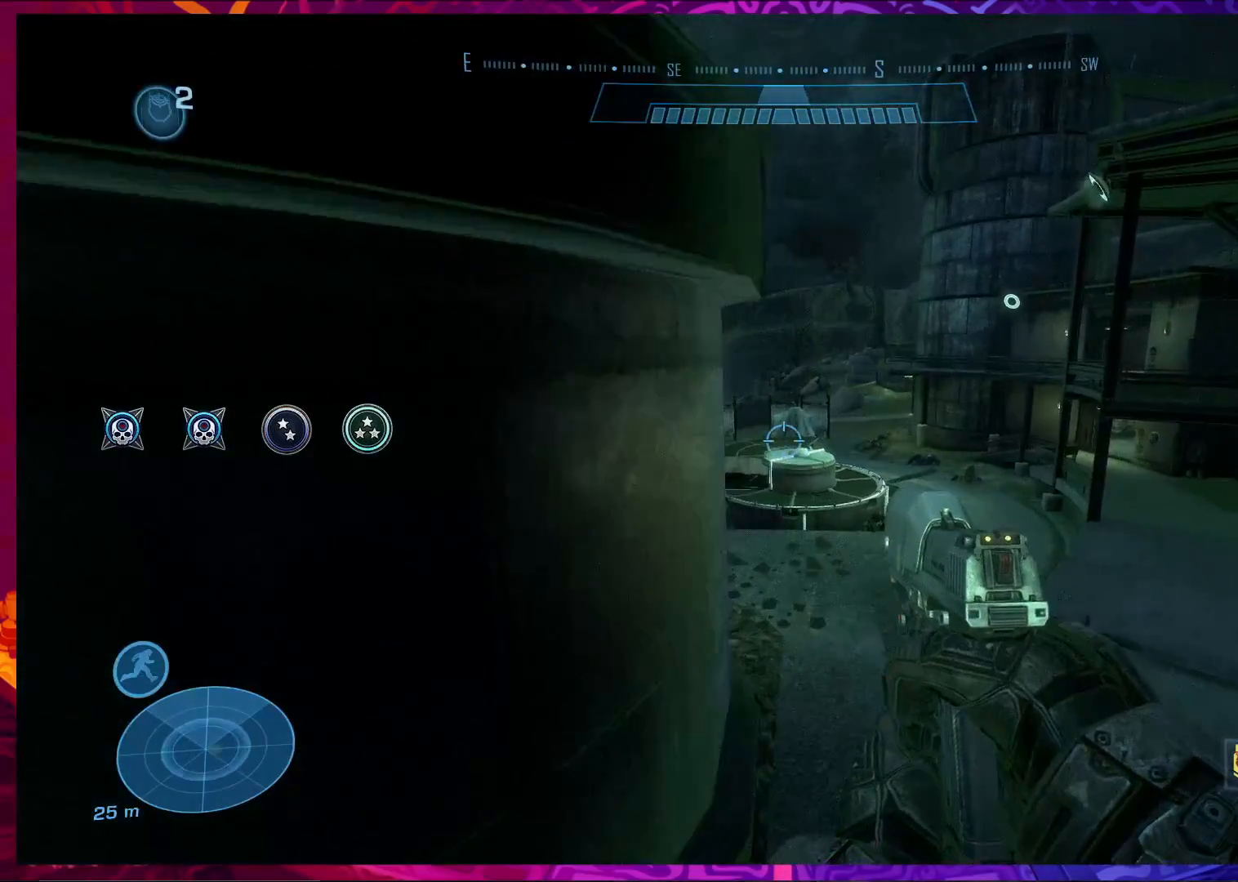
{"keys": ["ctrl"], "mouse": [], "events": [[33, "d", "down"], [67, "w", "down"], [133, "mouse_right", "down"], [167, "w", "up"], [200, "d", "up"], [233, "mouse_right", "up"]]}
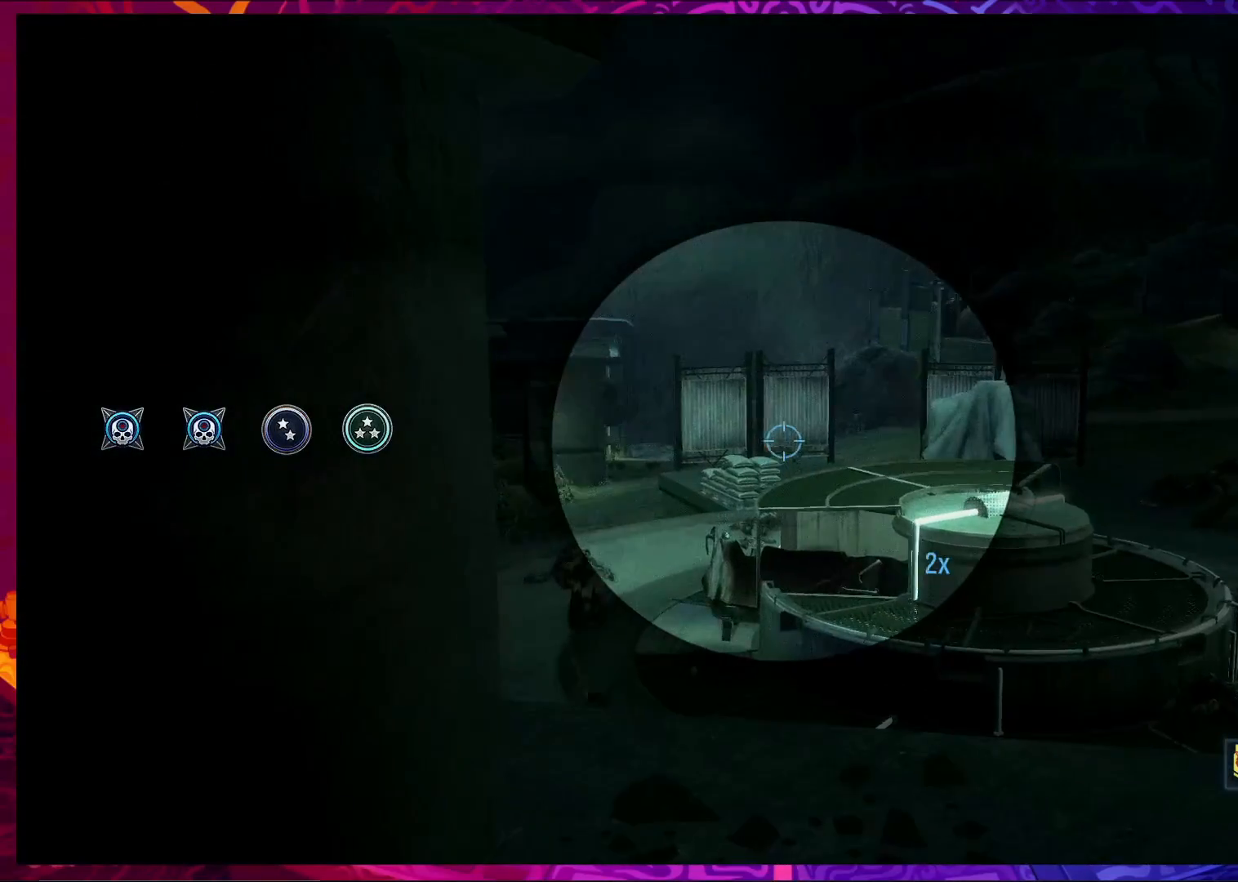
{"keys": ["ctrl", "d", "w"], "mouse": [], "events": [[333, "d", "down"], [400, "w", "down"]]}
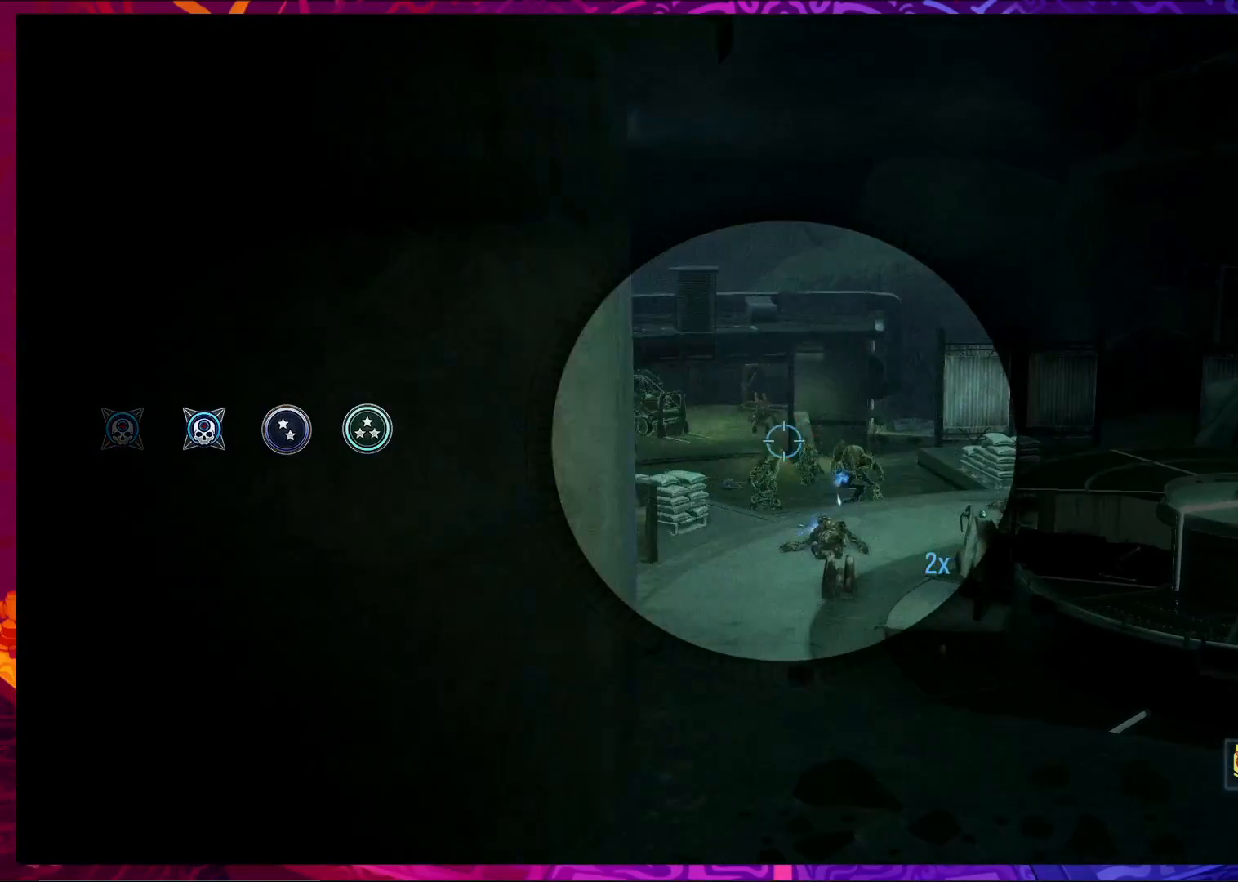
{"keys": ["ctrl"], "mouse": [], "events": [[33, "d", "up"], [33, "w", "up"], [333, "mouse_left", "down"], [500, "mouse_left", "up"]]}
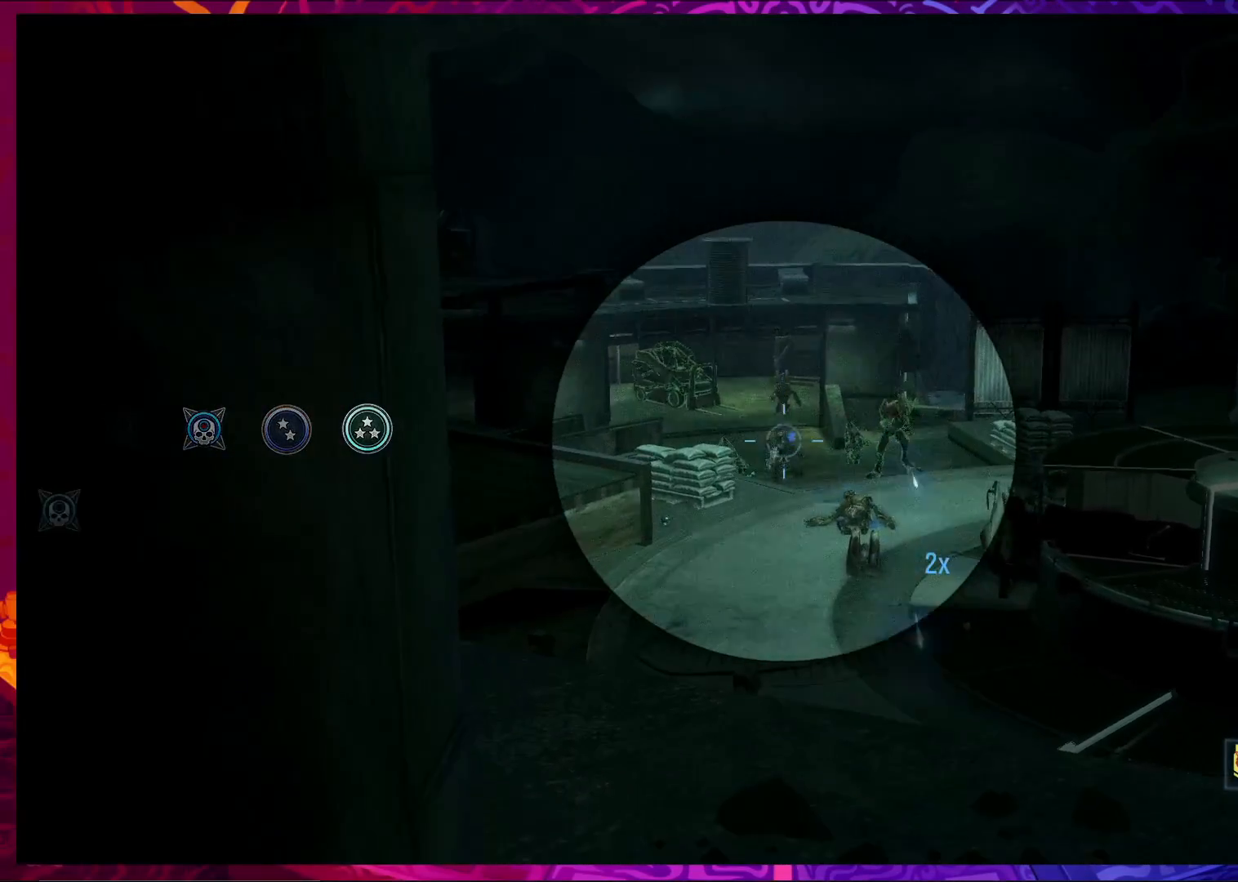
{"keys": ["ctrl"], "mouse": [], "events": [[333, "mouse_left", "down"], [500, "mouse_left", "up"]]}
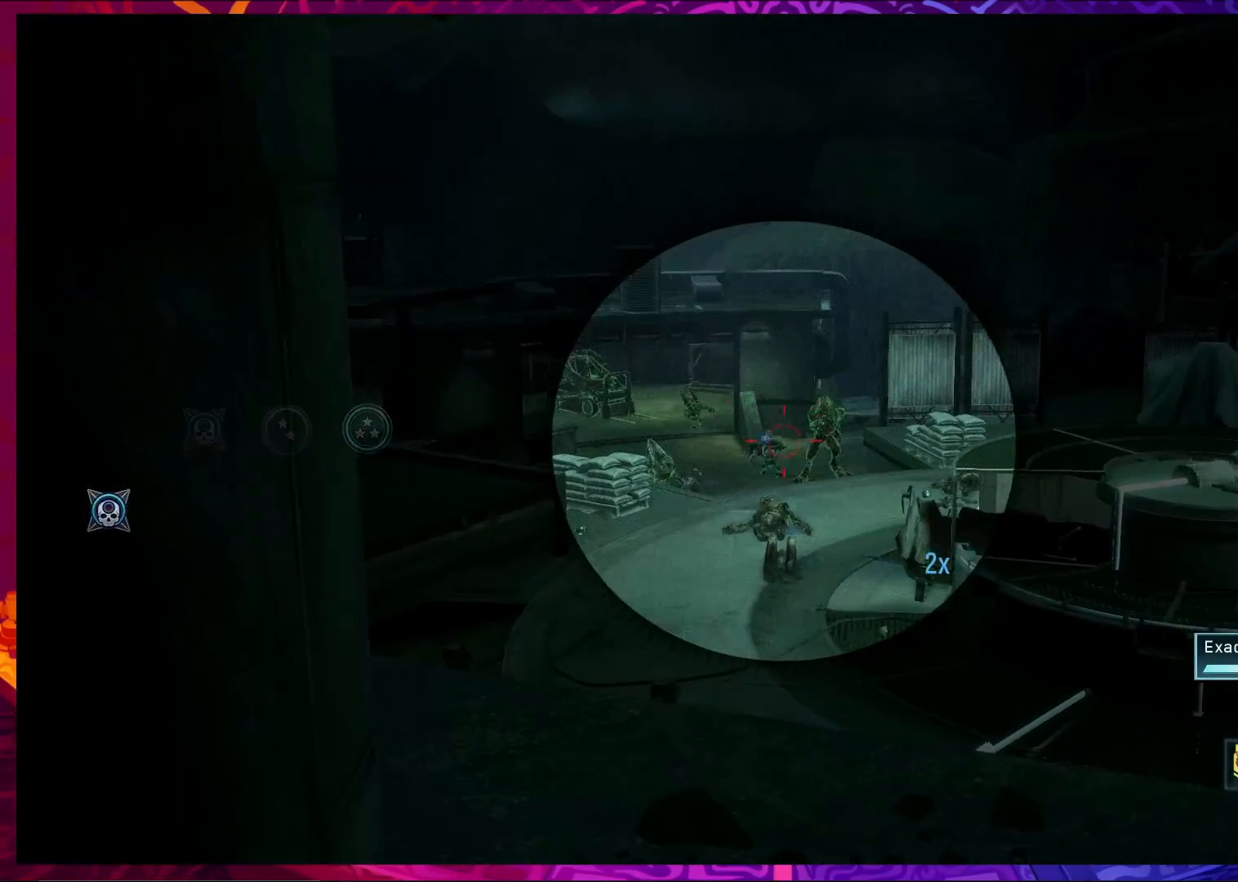
{"keys": ["ctrl"], "mouse": [], "events": [[333, "mouse_left", "down"], [467, "mouse_left", "up"]]}
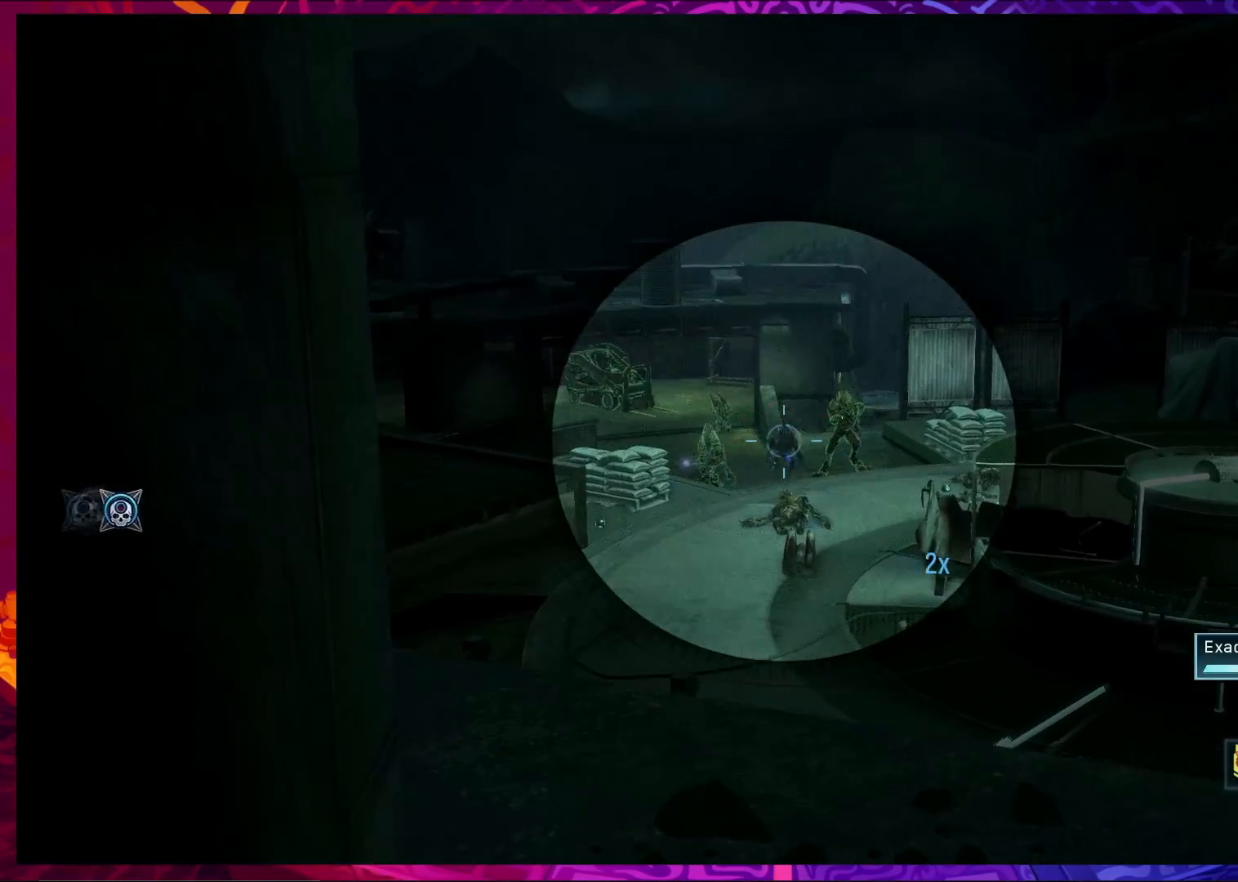
{"keys": ["a", "ctrl", "s"], "mouse": [], "events": [[267, "mouse_left", "down"], [367, "a", "down"], [400, "s", "down"], [433, "mouse_left", "up"]]}
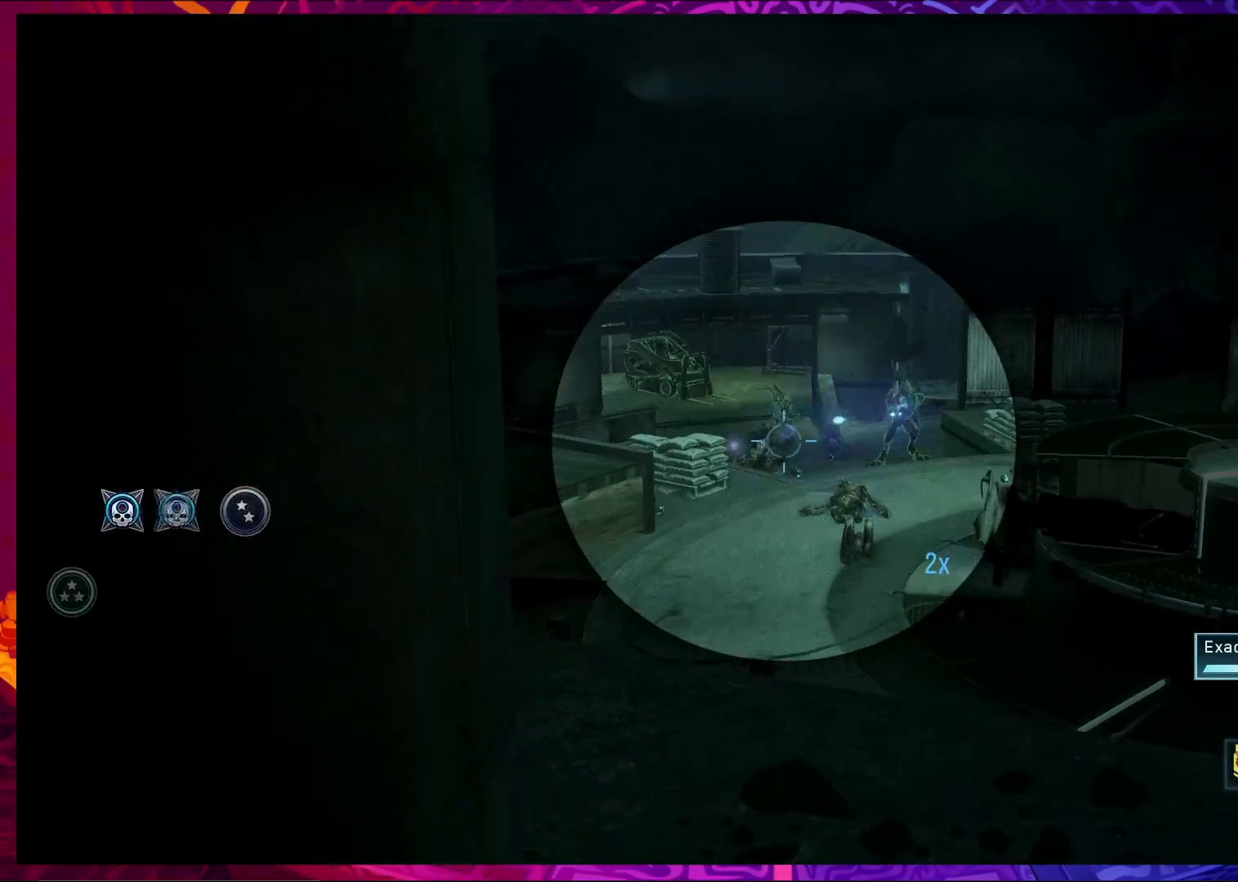
{"keys": ["a", "ctrl"], "mouse": [], "events": [[33, "r", "down"], [133, "r", "up"], [367, "s", "up"]]}
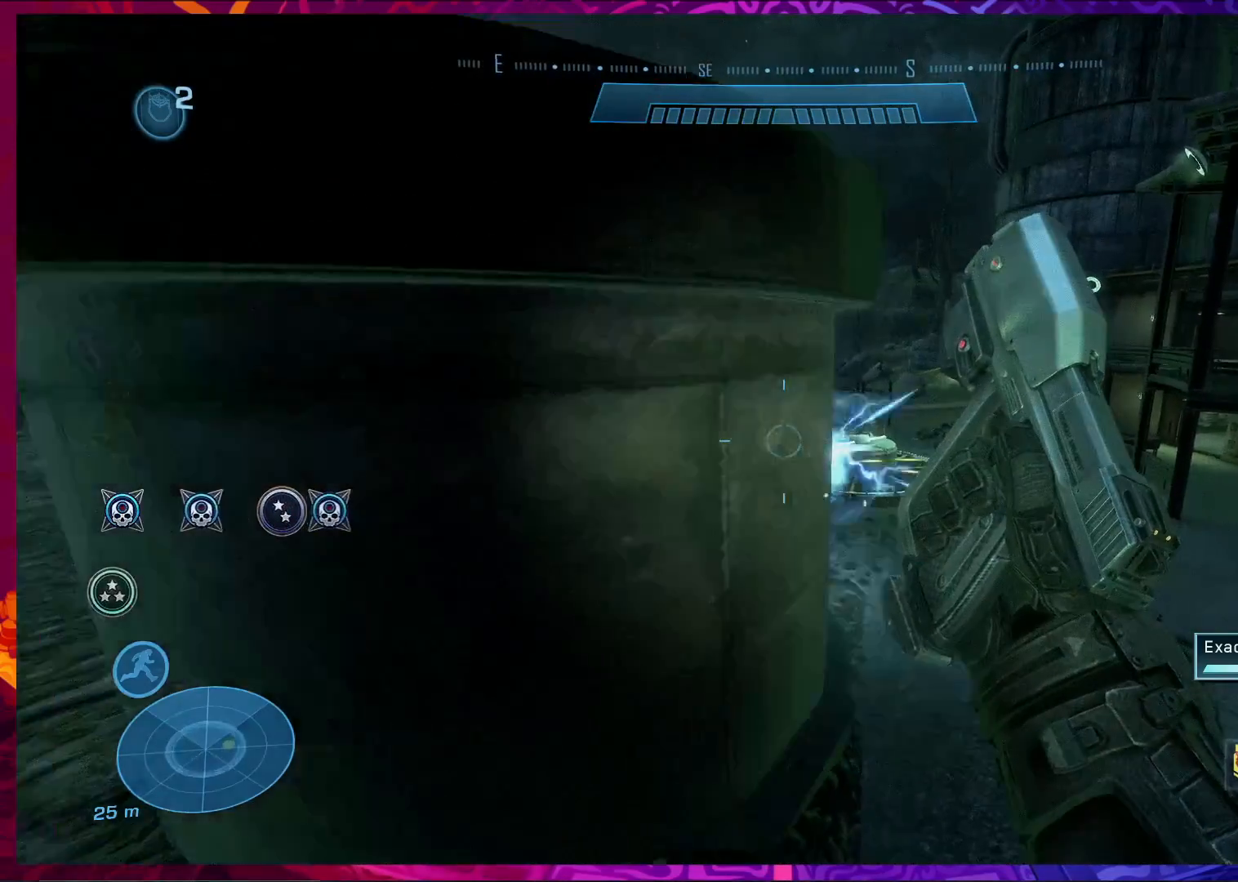
{"keys": ["a", "ctrl", "w"], "mouse": [], "events": [[67, "a", "up"], [267, "a", "down"], [467, "w", "down"]]}
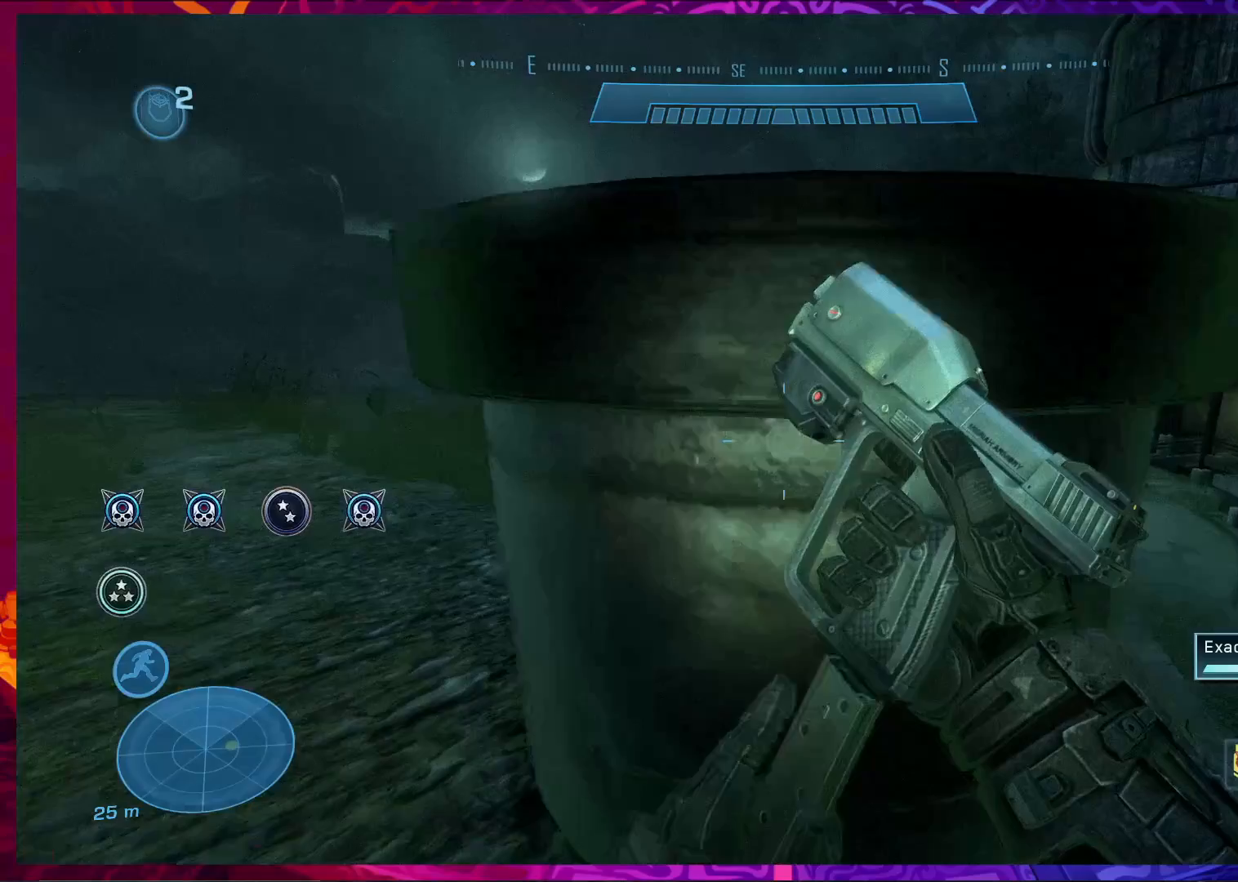
{"keys": ["ctrl"], "mouse": [], "events": [[267, "w", "up"], [333, "a", "up"]]}
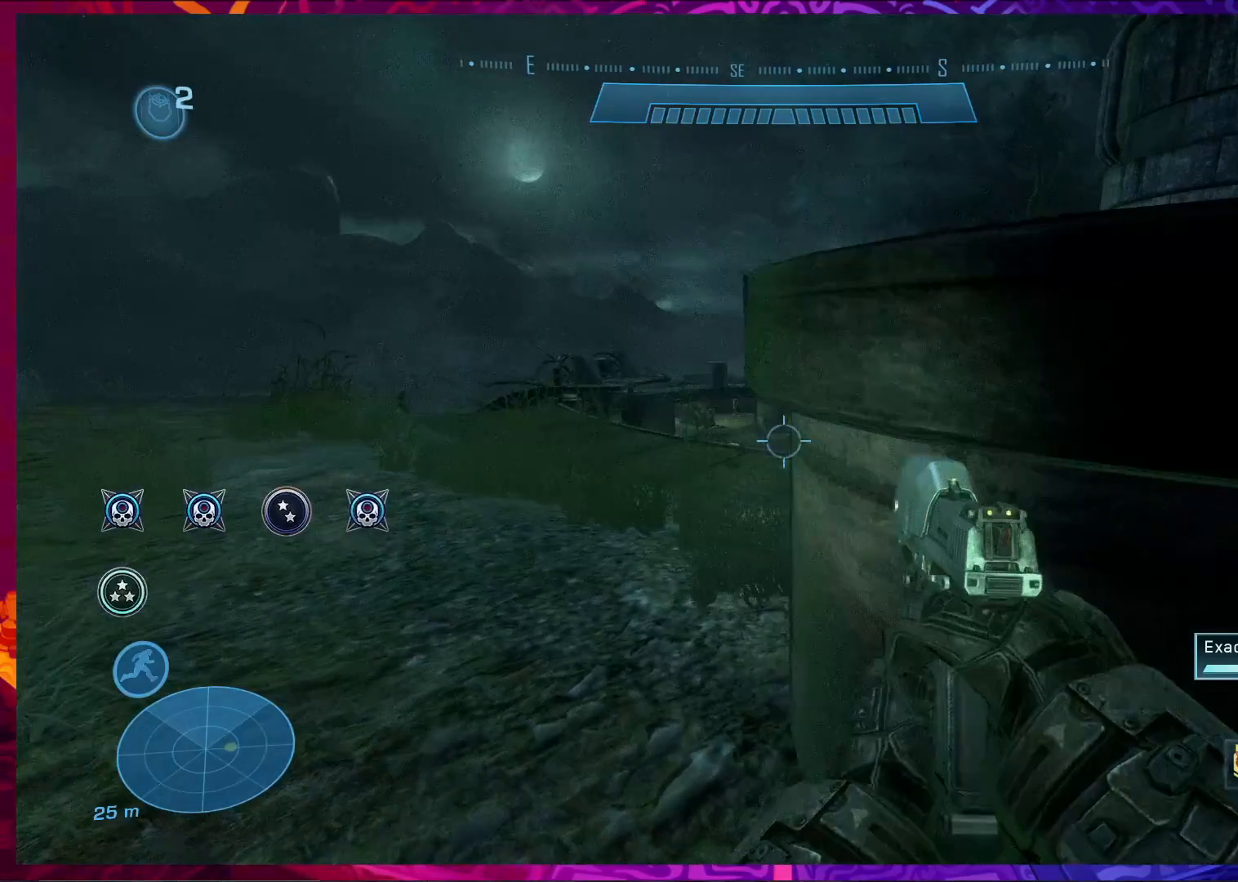
{"keys": ["ctrl"], "mouse": [], "events": [[333, "a", "down"], [367, "w", "down"], [500, "a", "up"], [500, "w", "up"]]}
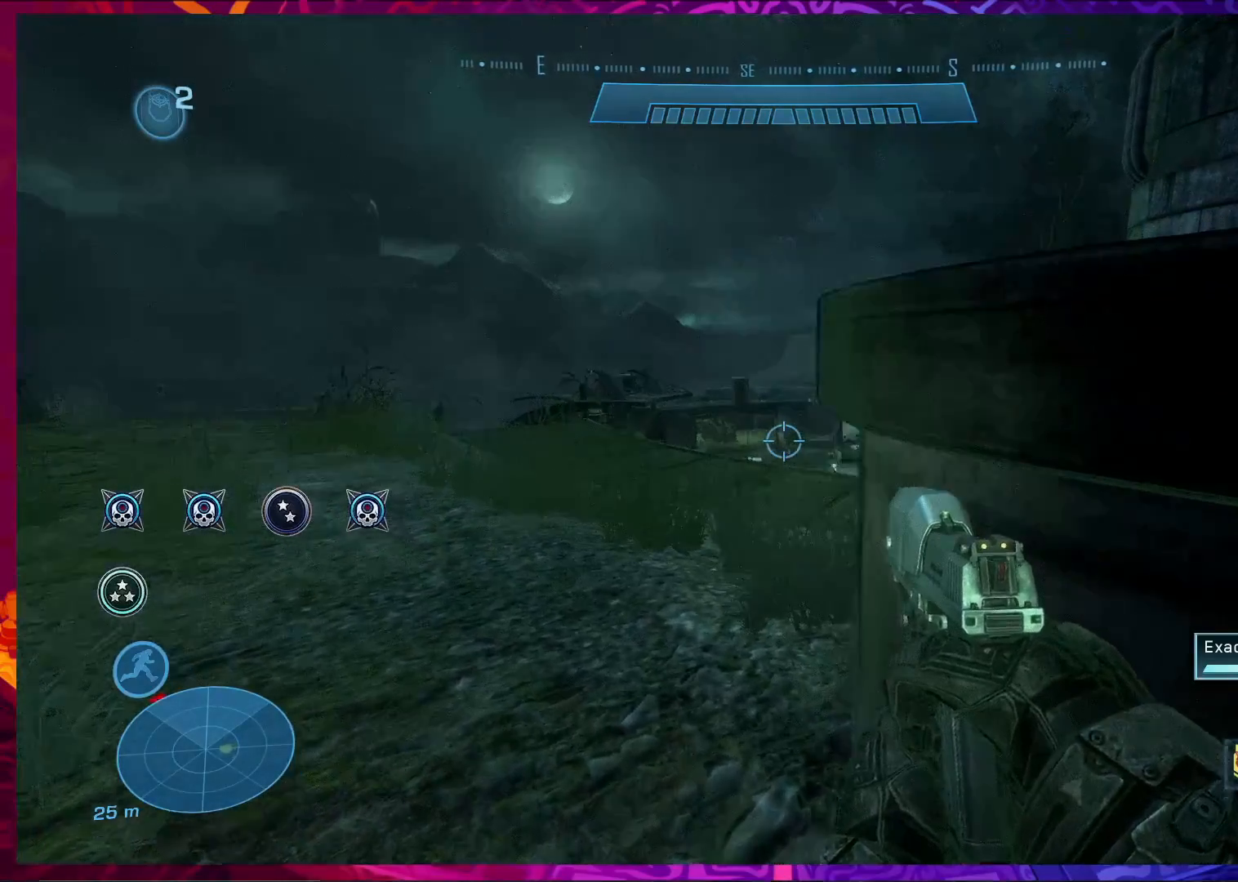
{"keys": ["ctrl"], "mouse": [], "events": [[33, "mouse_right", "down"], [167, "mouse_right", "up"]]}
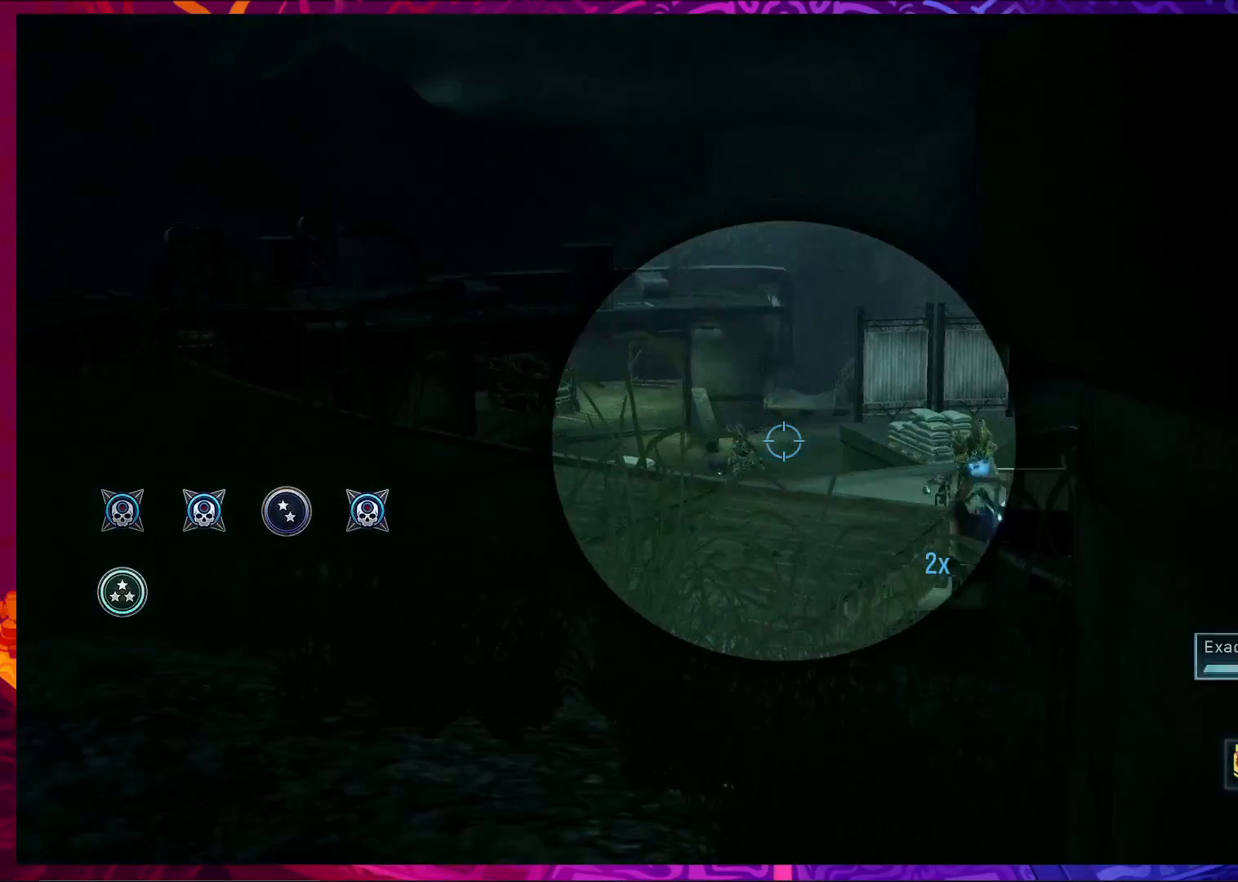
{"keys": ["ctrl"], "mouse": [], "events": []}
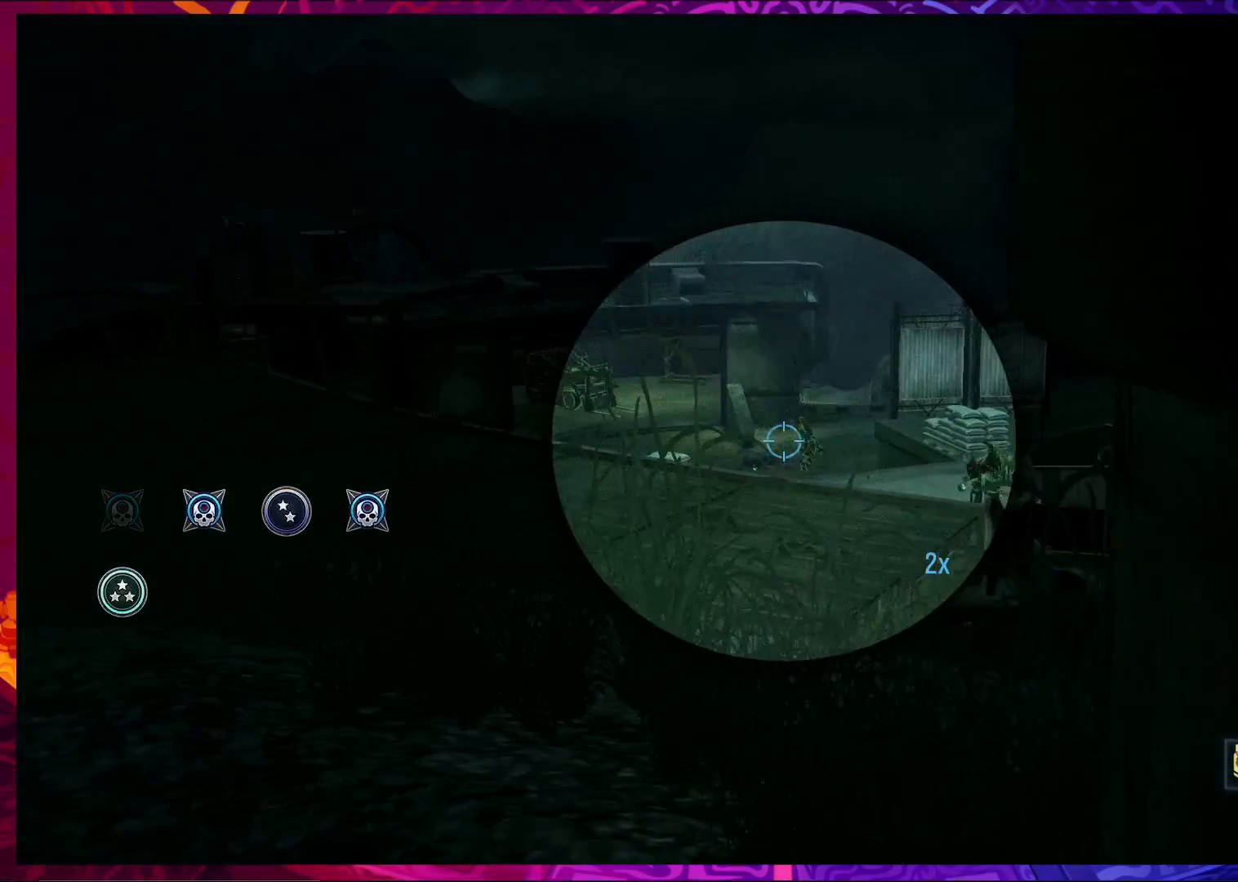
{"keys": ["ctrl"], "mouse": [], "events": [[167, "mouse_left", "down"], [300, "mouse_left", "up"]]}
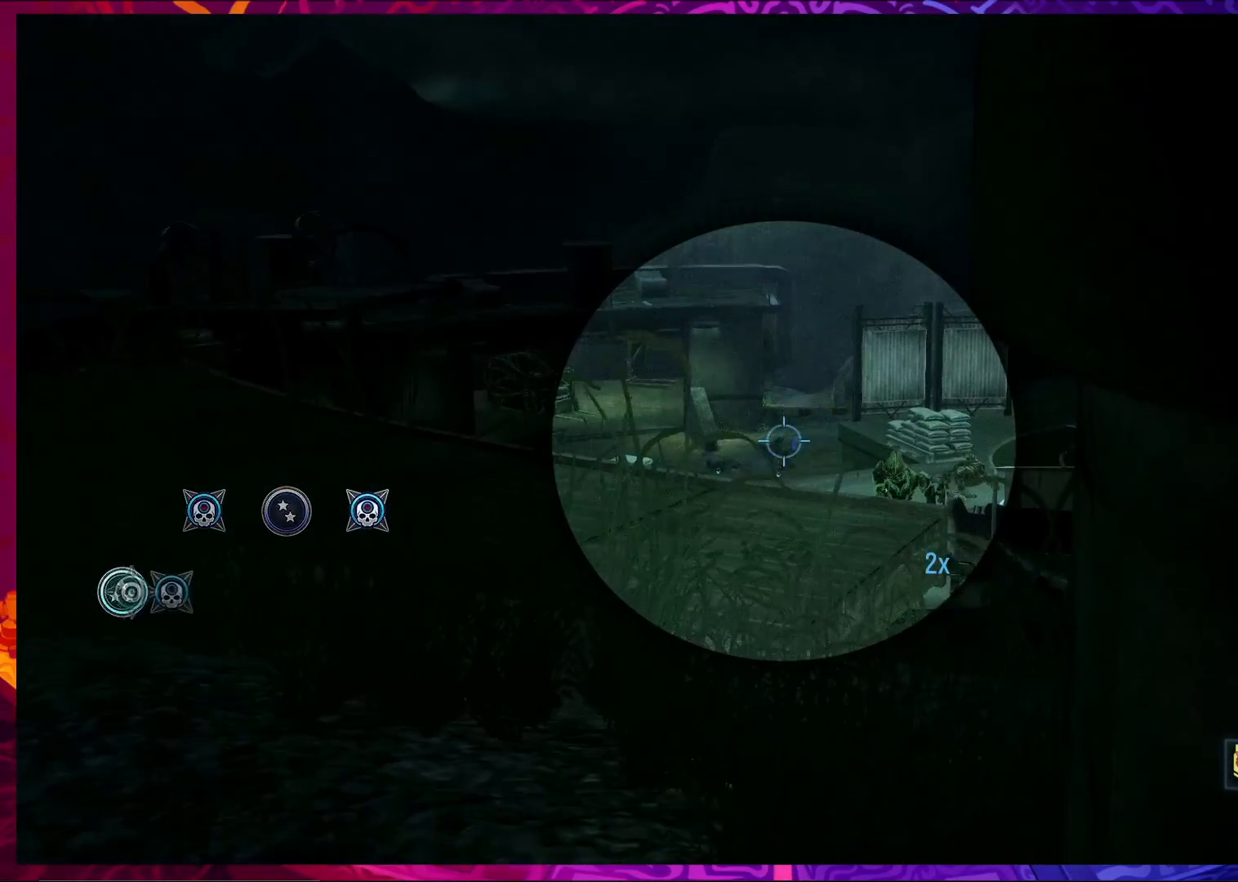
{"keys": ["ctrl"], "mouse": [], "events": []}
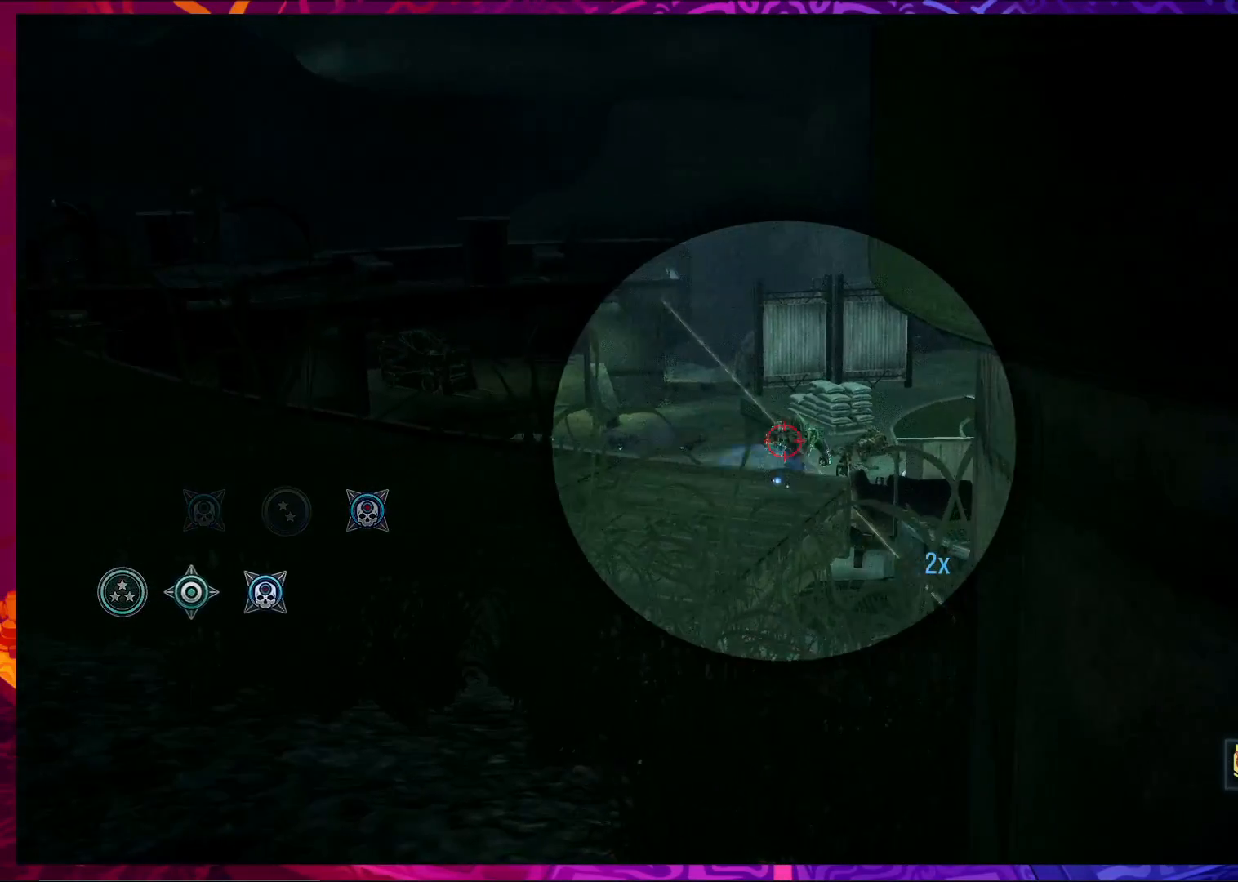
{"keys": ["ctrl"], "mouse": [], "events": [[67, "mouse_left", "down"], [200, "mouse_left", "up"], [333, "mouse_left", "down"], [467, "mouse_left", "up"]]}